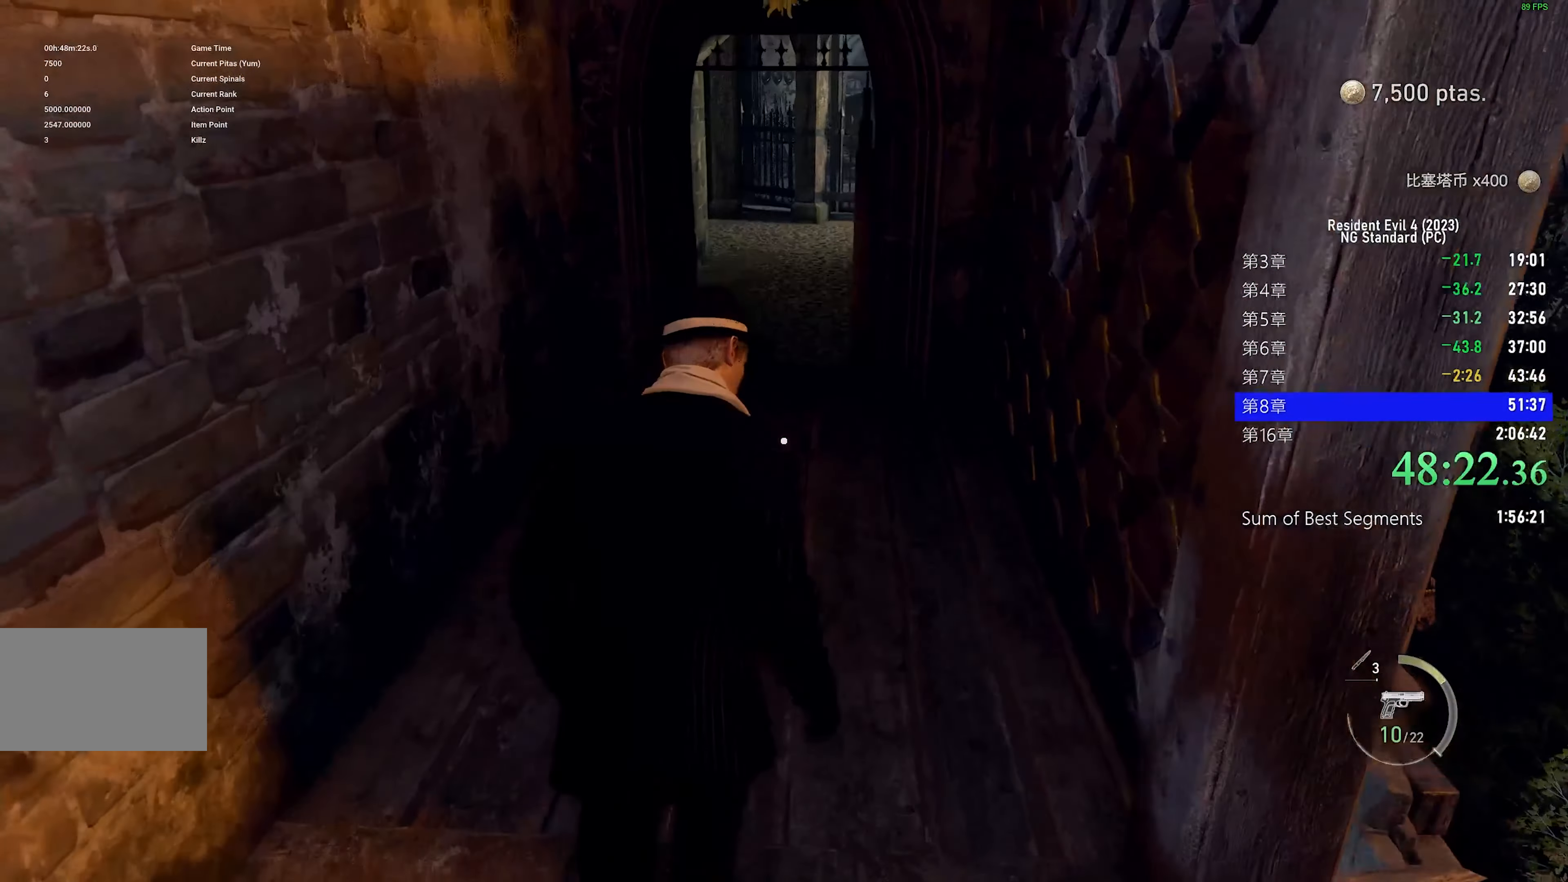
Gameplay with keyboard and mouse; each line is a JSON object with the keys and mouse buttons held at the frame after it. "events" lists presses ("down") and releases ("up") of "1", "2", "3", "4", "5", "a", "alt", "c", "caps_lock", "ctrl", "d", "e", "f", "g", "q", "r", "s", "shift", "space", "t", "tab", "v", "w", "x", "z", "mouse_left", "mouse_wheel" and "mouse_right" between this image and that frame as [ms after this image, input, new state], when the widget could be followed in between. "mouse_left", "mouse_wheel", "mouse_right" = the "left", "wheel", "right" buttons of the "mouse" list. No other keys are recorded. "wheel" means that the mouse wheel is clicked or scrolled. Not read: mouse_move.
{"keys": ["shift", "w"], "mouse": [], "events": []}
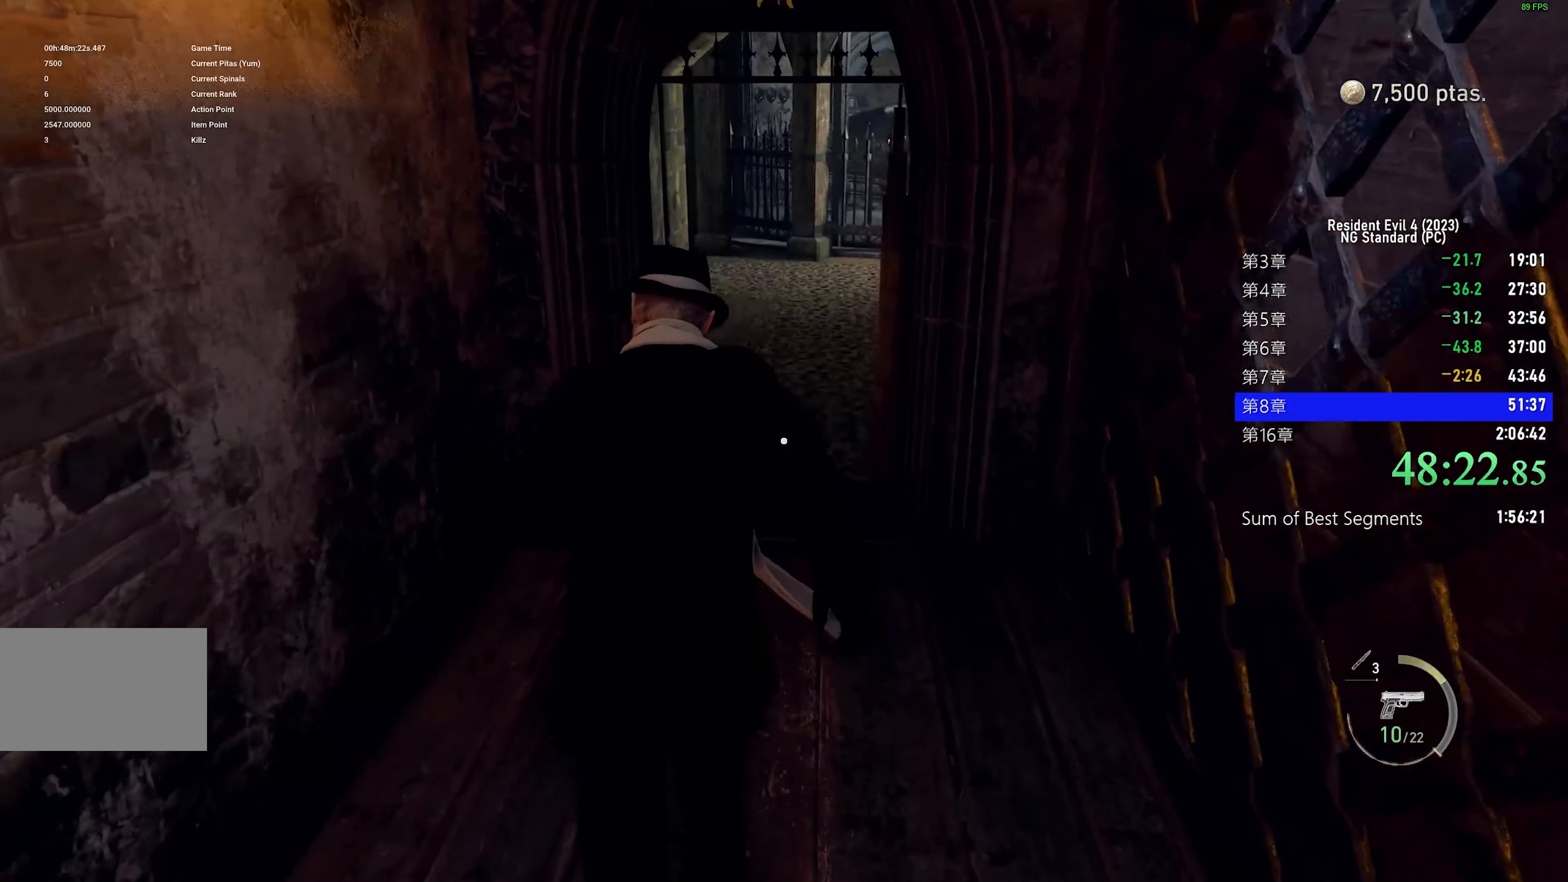
{"keys": ["shift", "w"], "mouse": [], "events": [[250, "3", "down"], [283, "3", "up"]]}
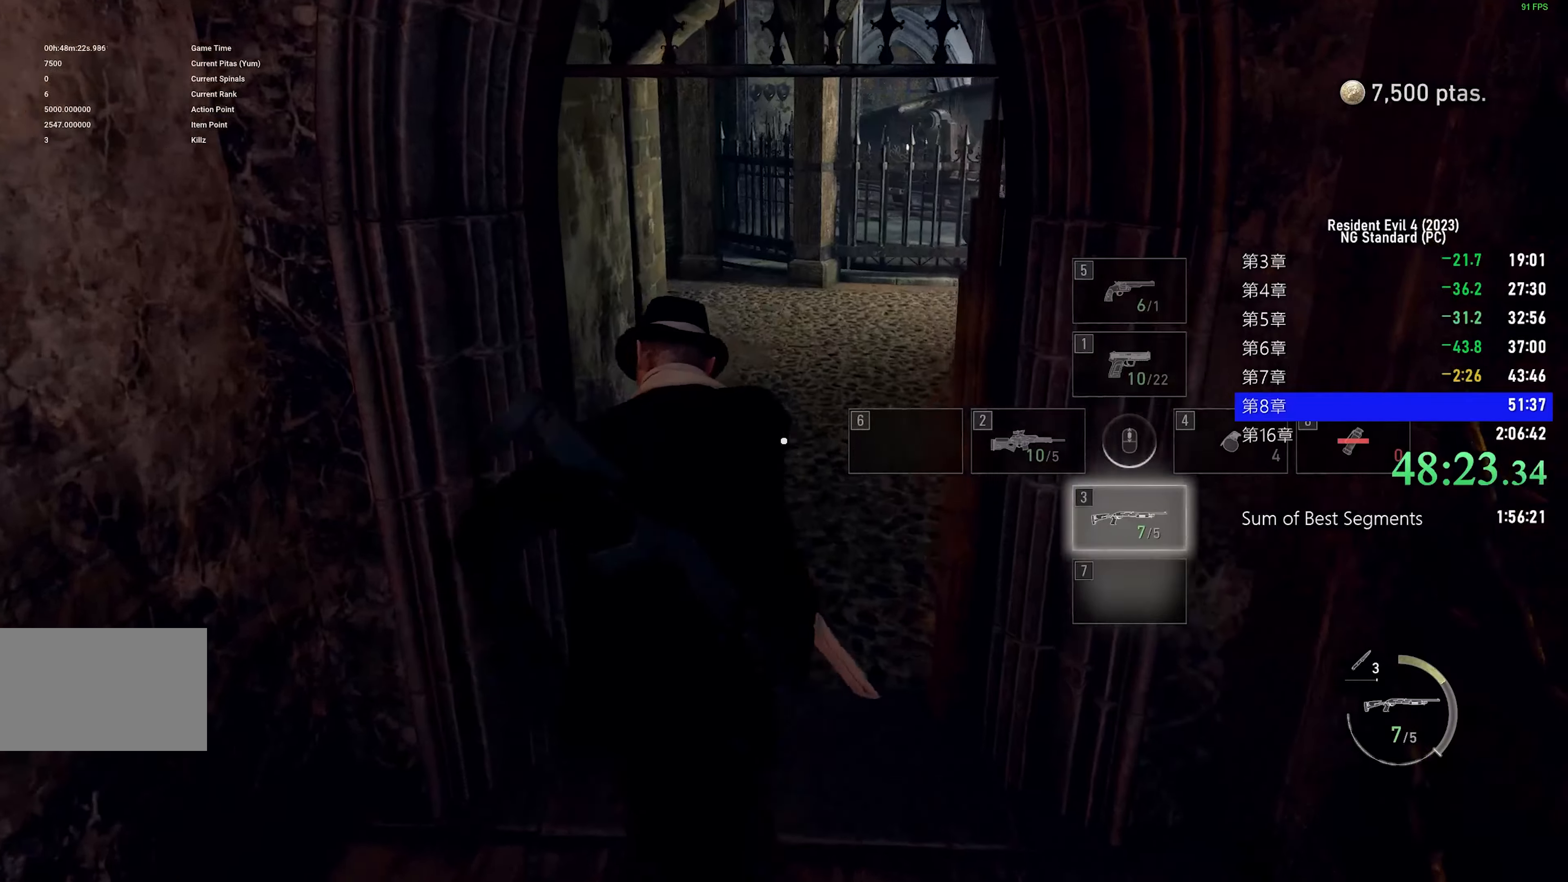
{"keys": ["shift", "w"], "mouse": [], "events": [[300, "1", "down"], [400, "1", "up"]]}
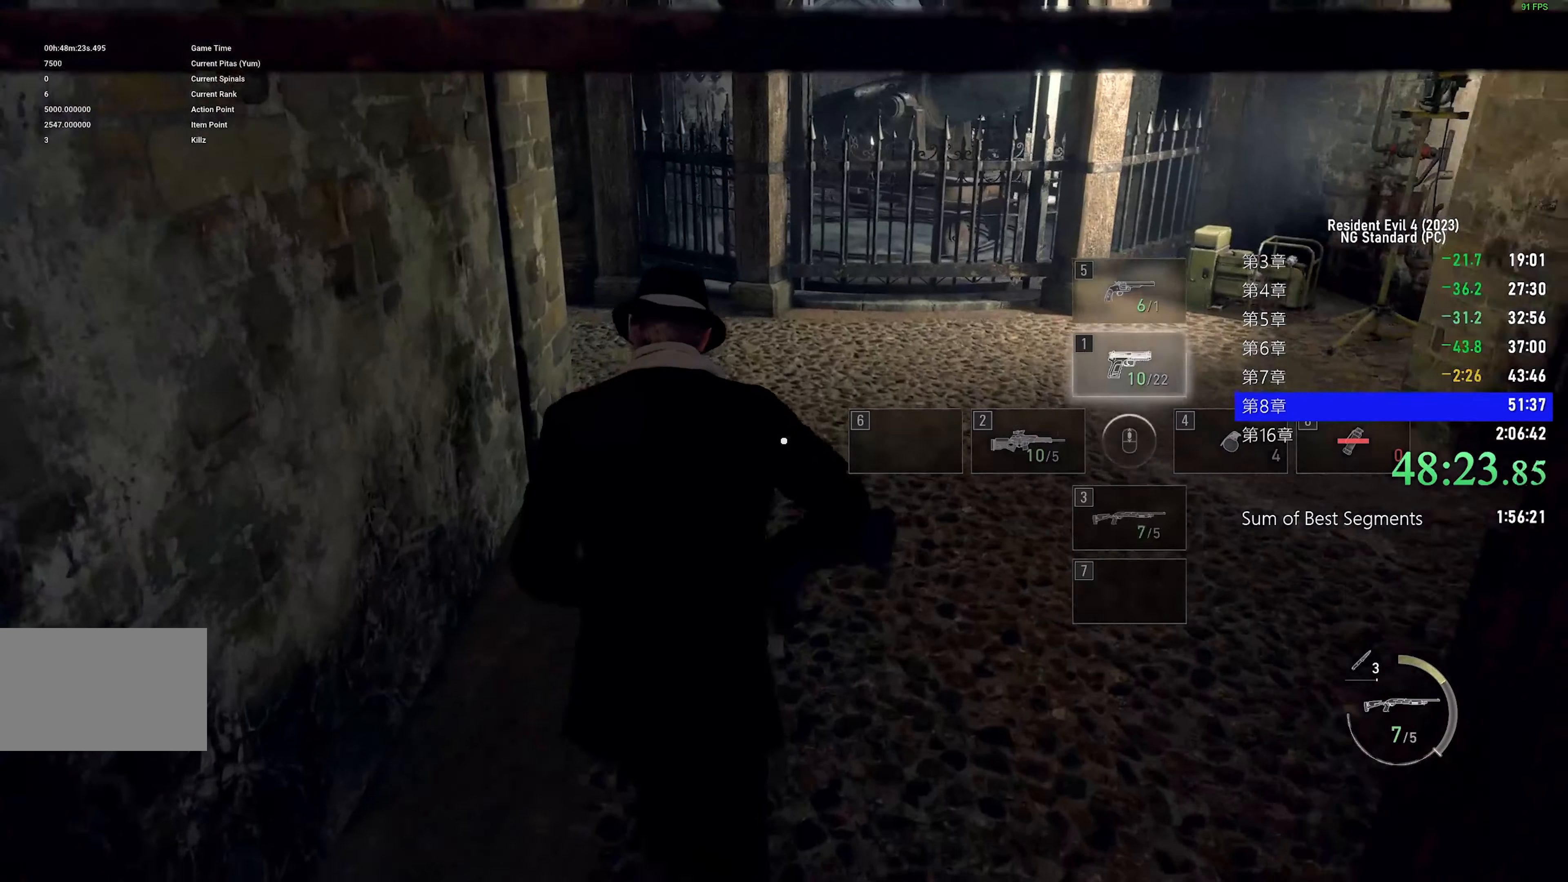
{"keys": ["shift", "w"], "mouse": [], "events": []}
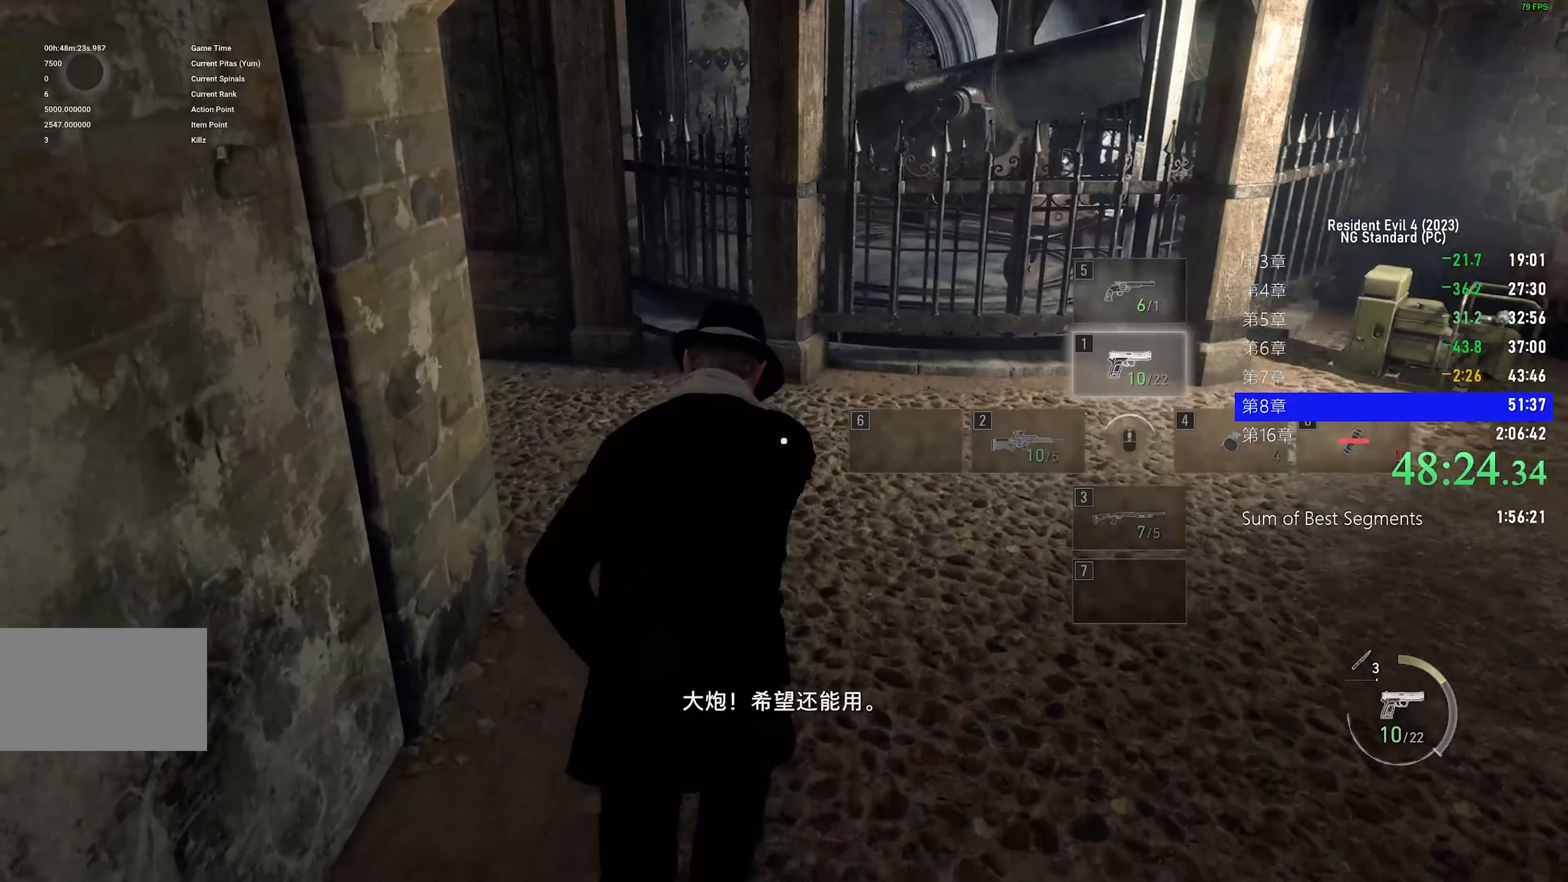
{"keys": ["shift", "w"], "mouse": [], "events": []}
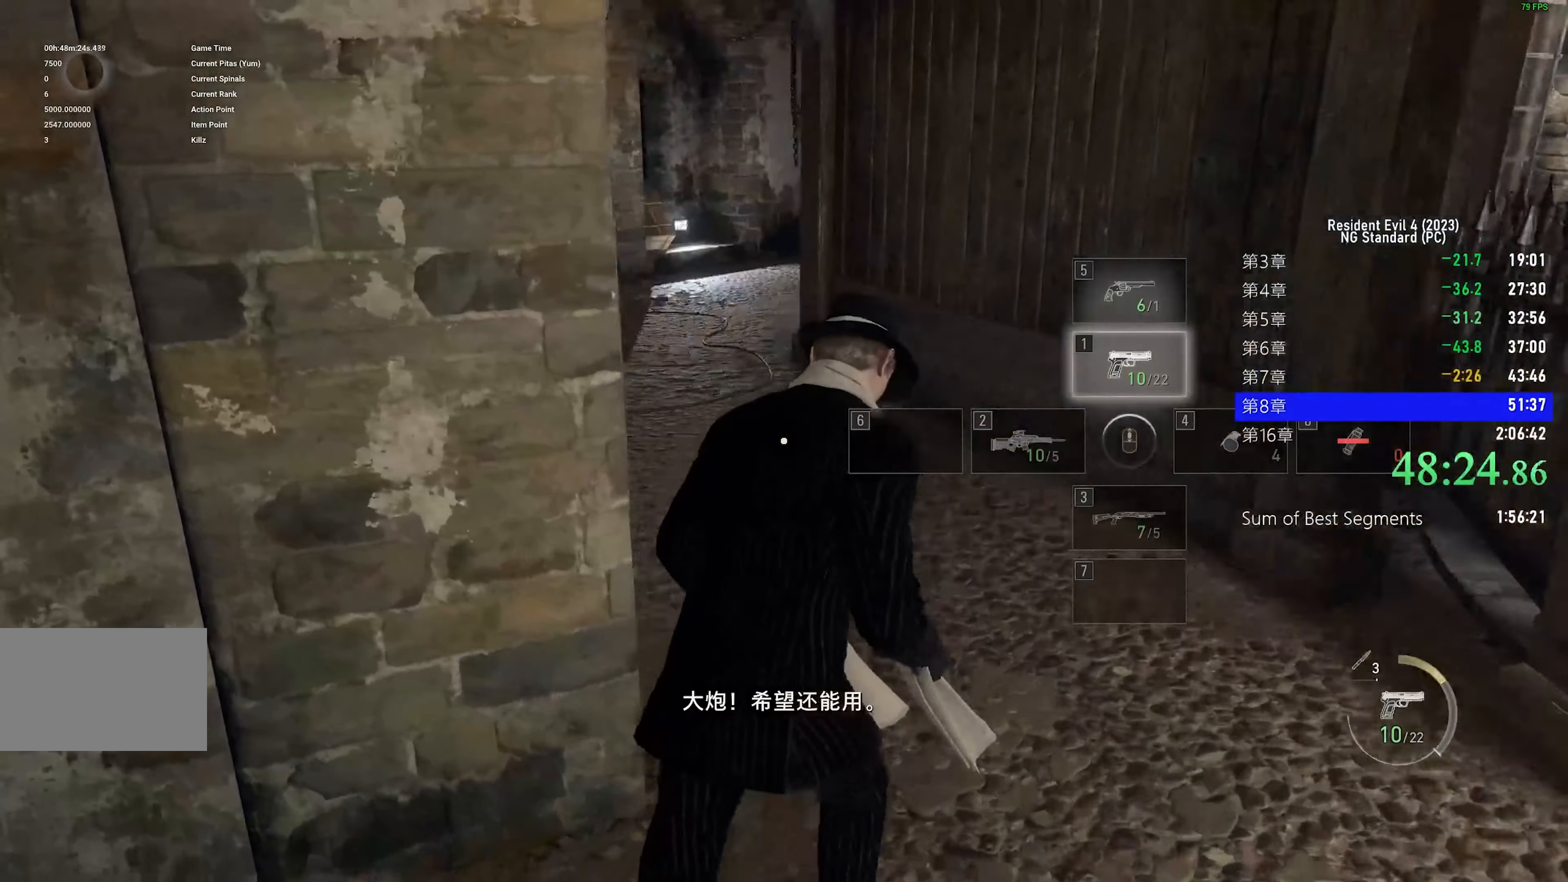
{"keys": ["shift", "w"], "mouse": [], "events": []}
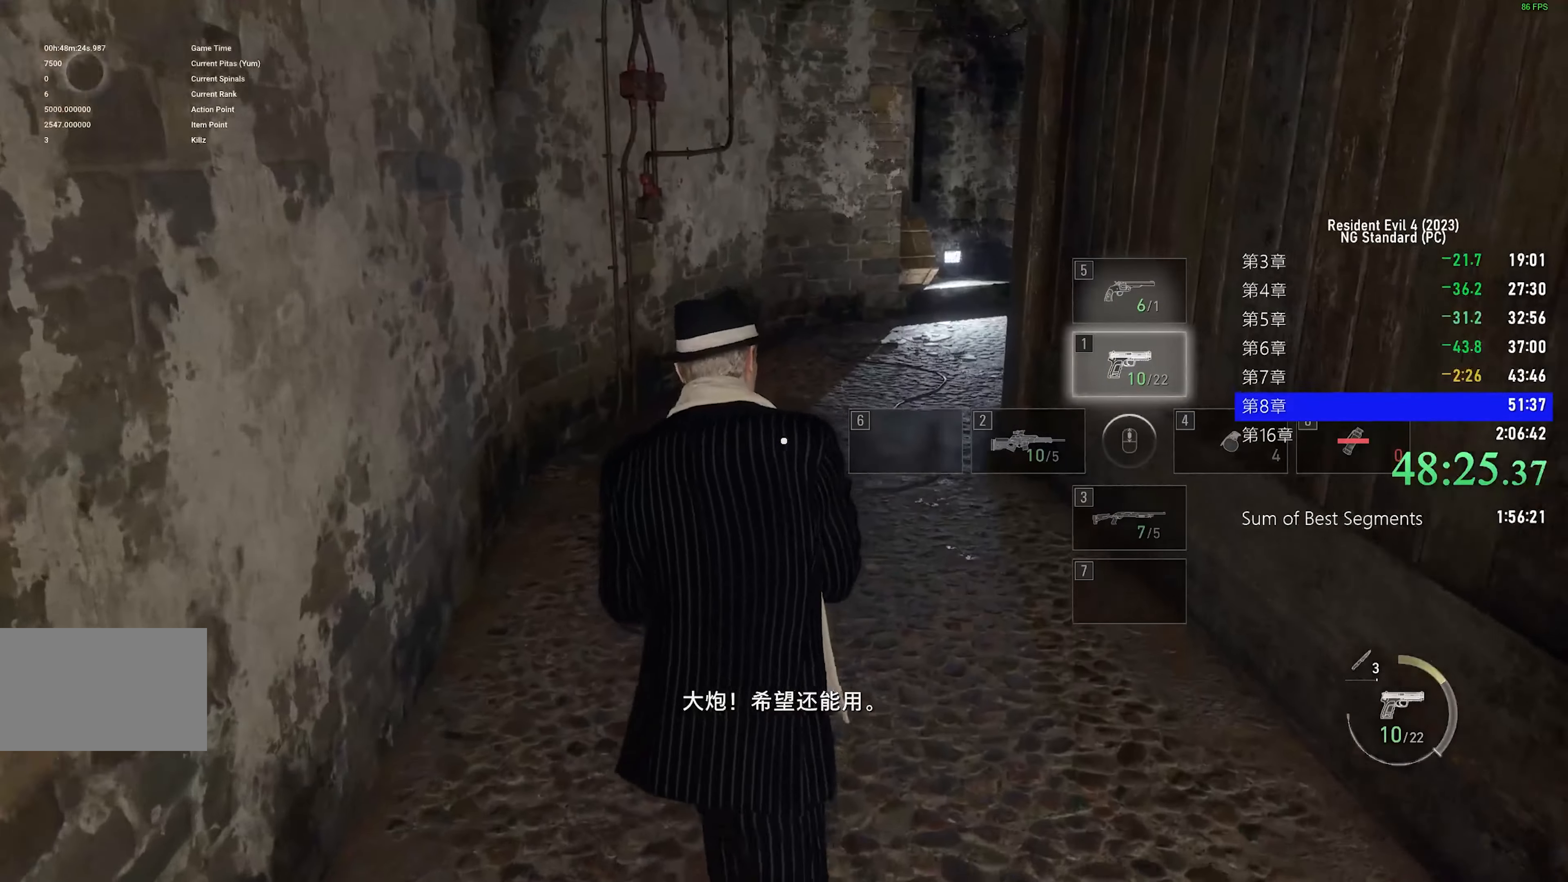
{"keys": ["shift", "w"], "mouse": [], "events": []}
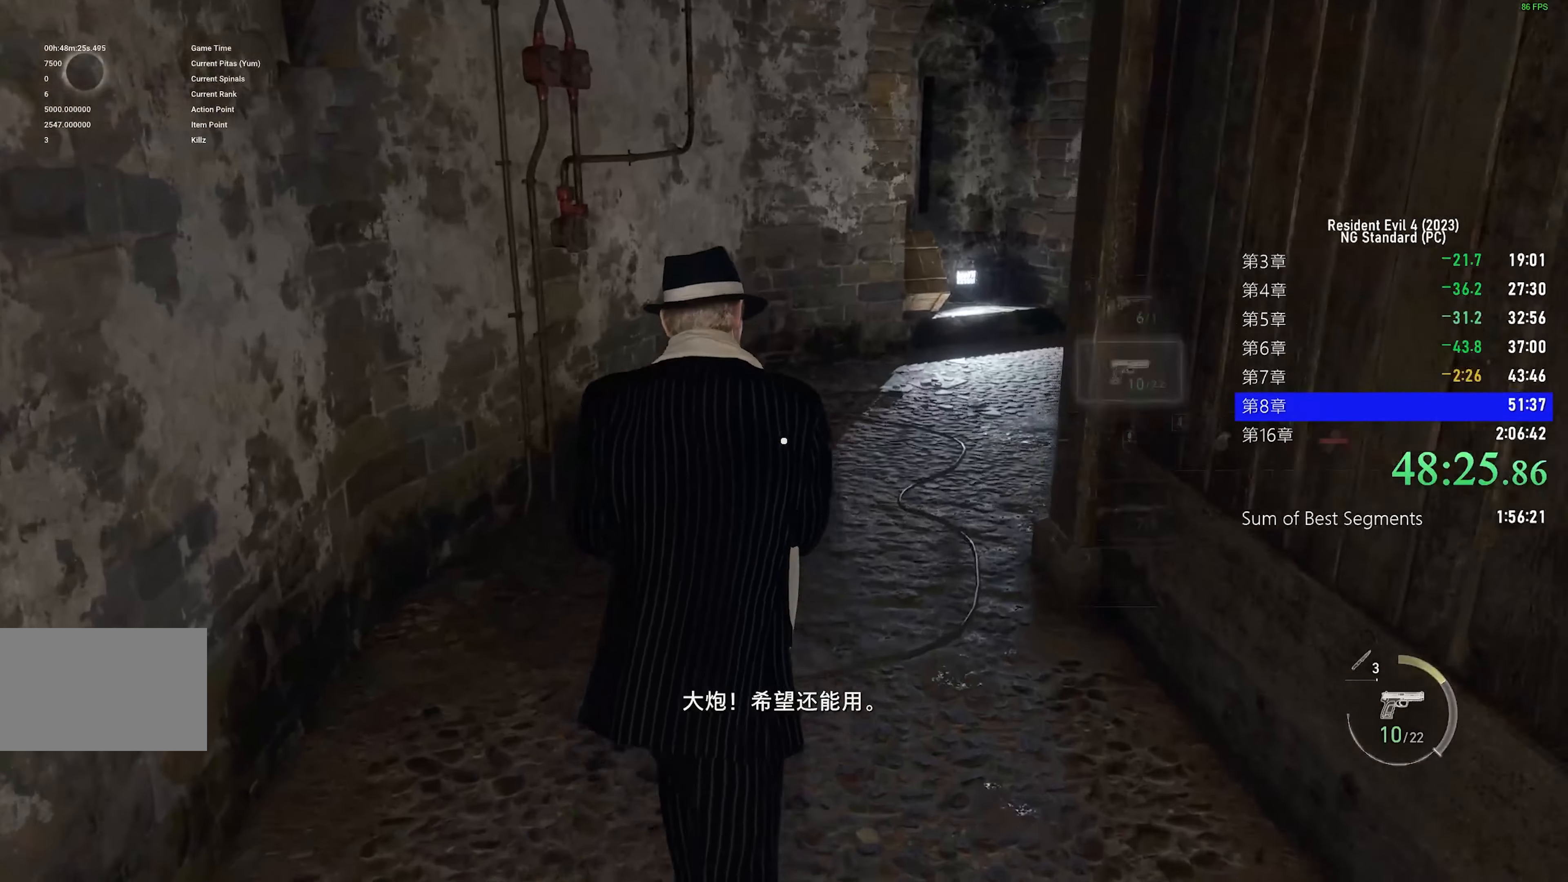
{"keys": ["shift", "w"], "mouse": [], "events": []}
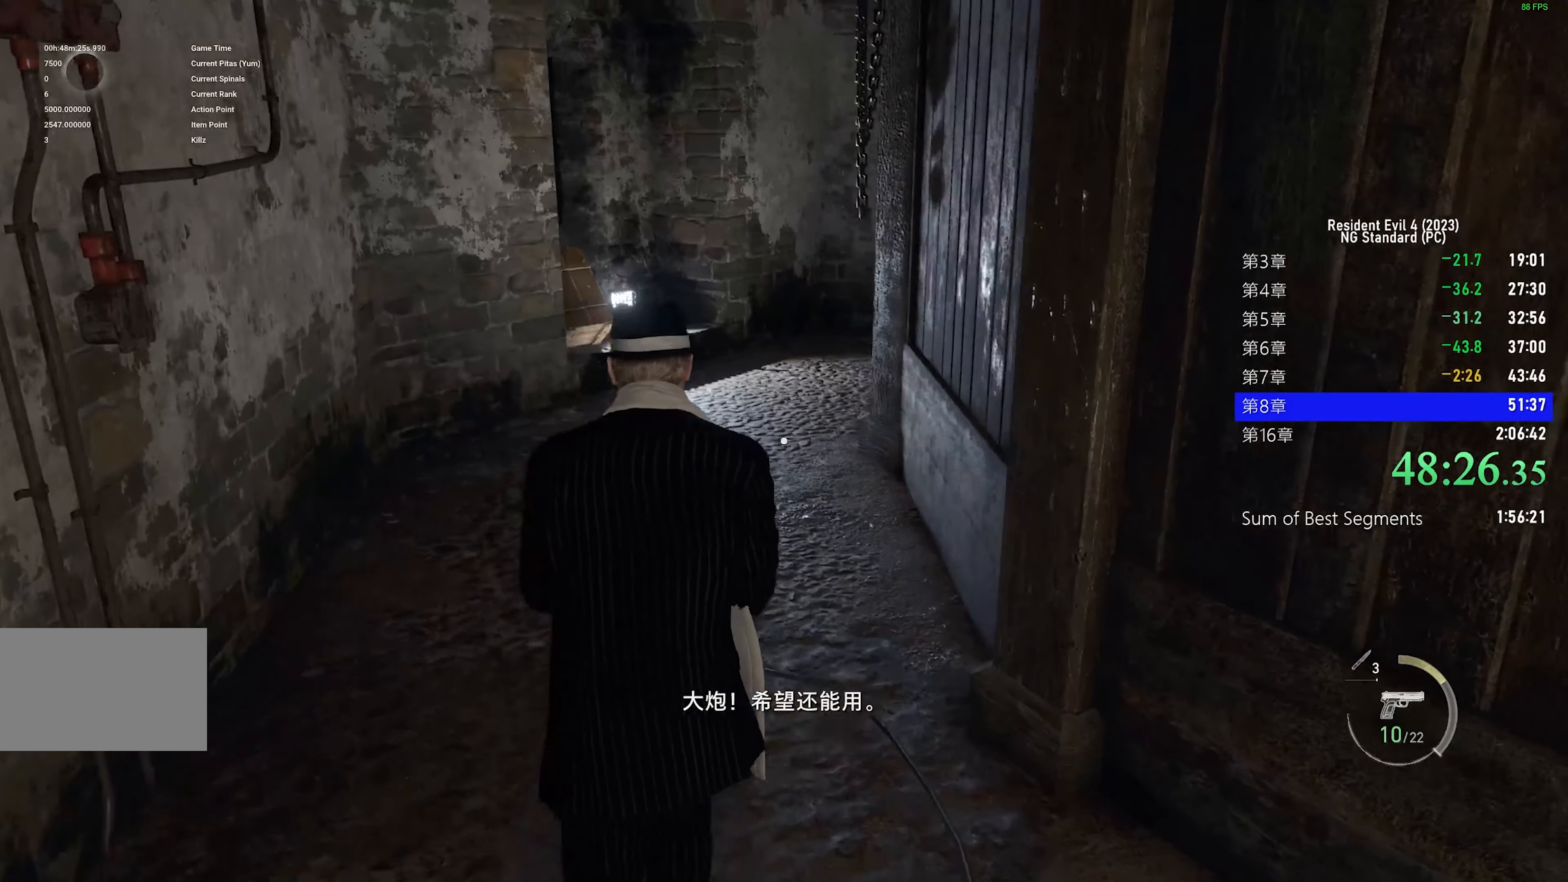
{"keys": ["shift", "w"], "mouse": [], "events": []}
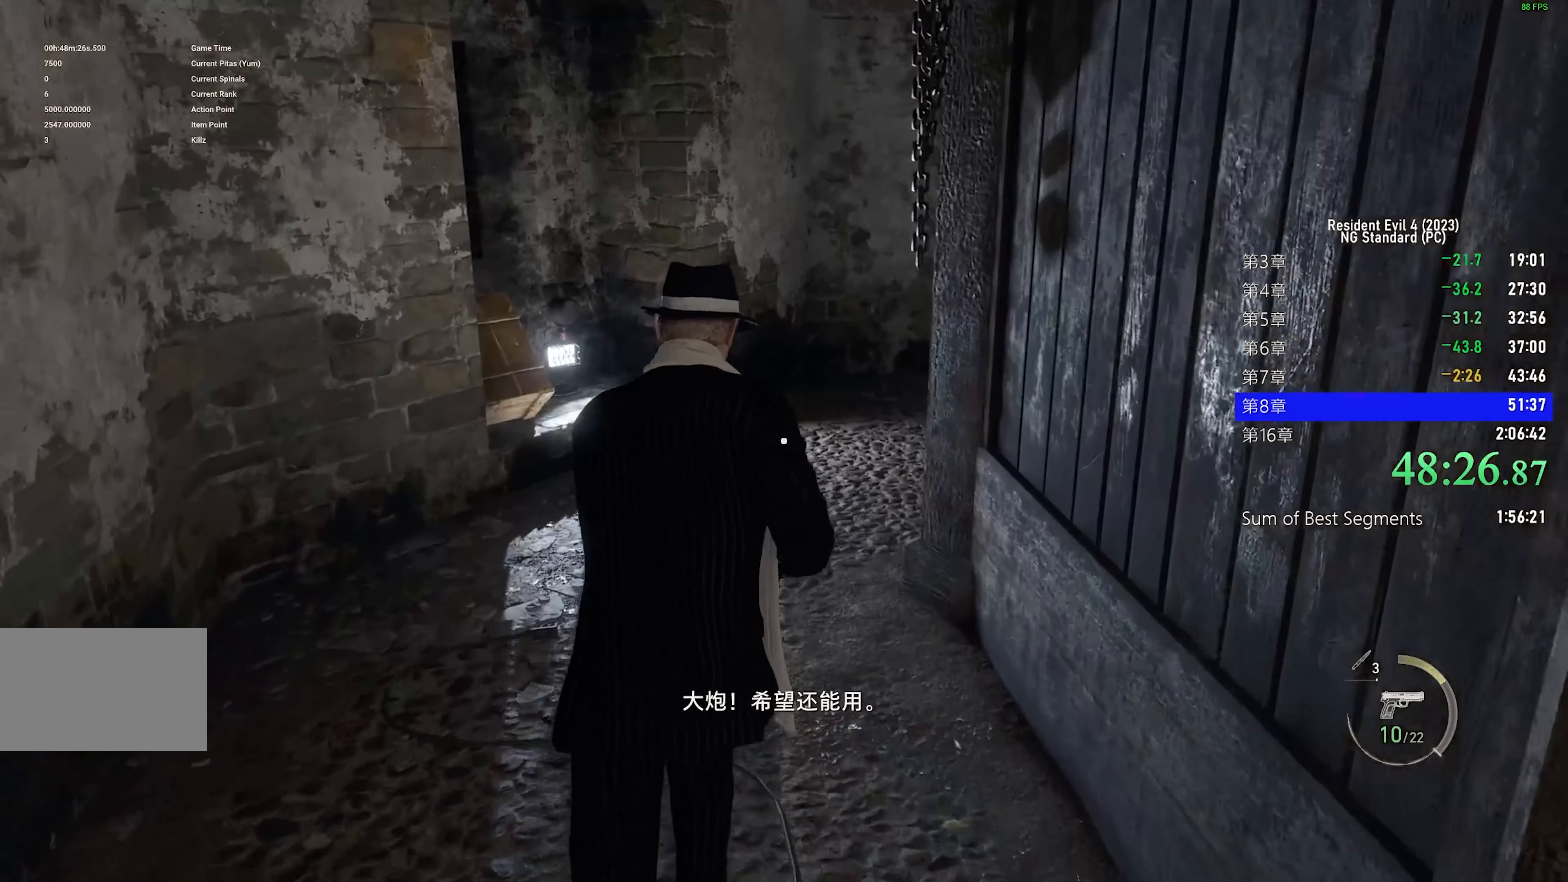
{"keys": ["shift", "w"], "mouse": [], "events": []}
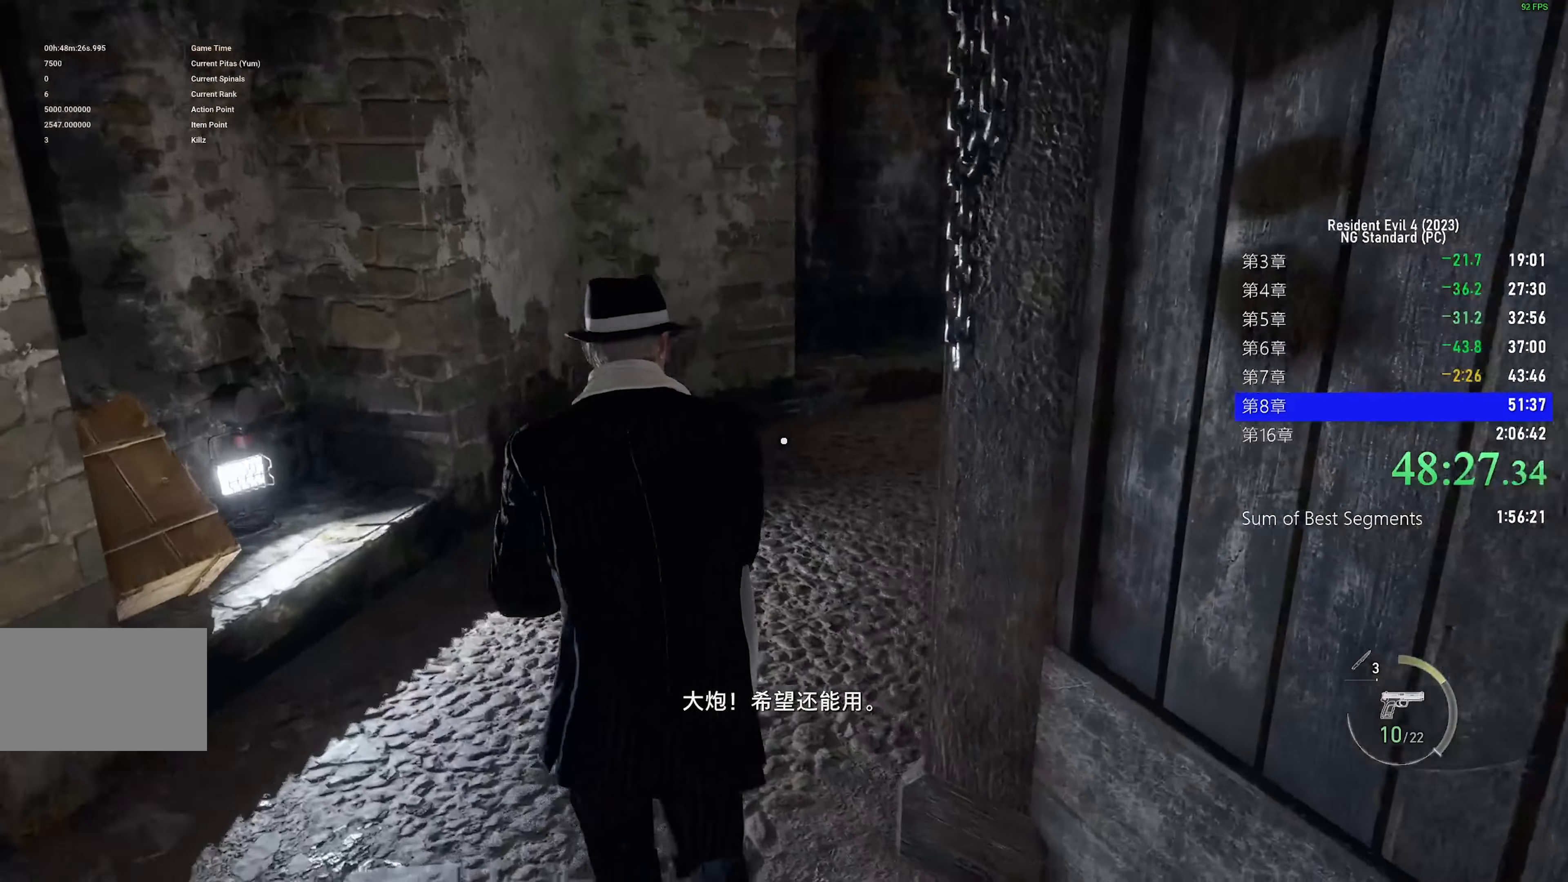
{"keys": ["shift", "w"], "mouse": [], "events": []}
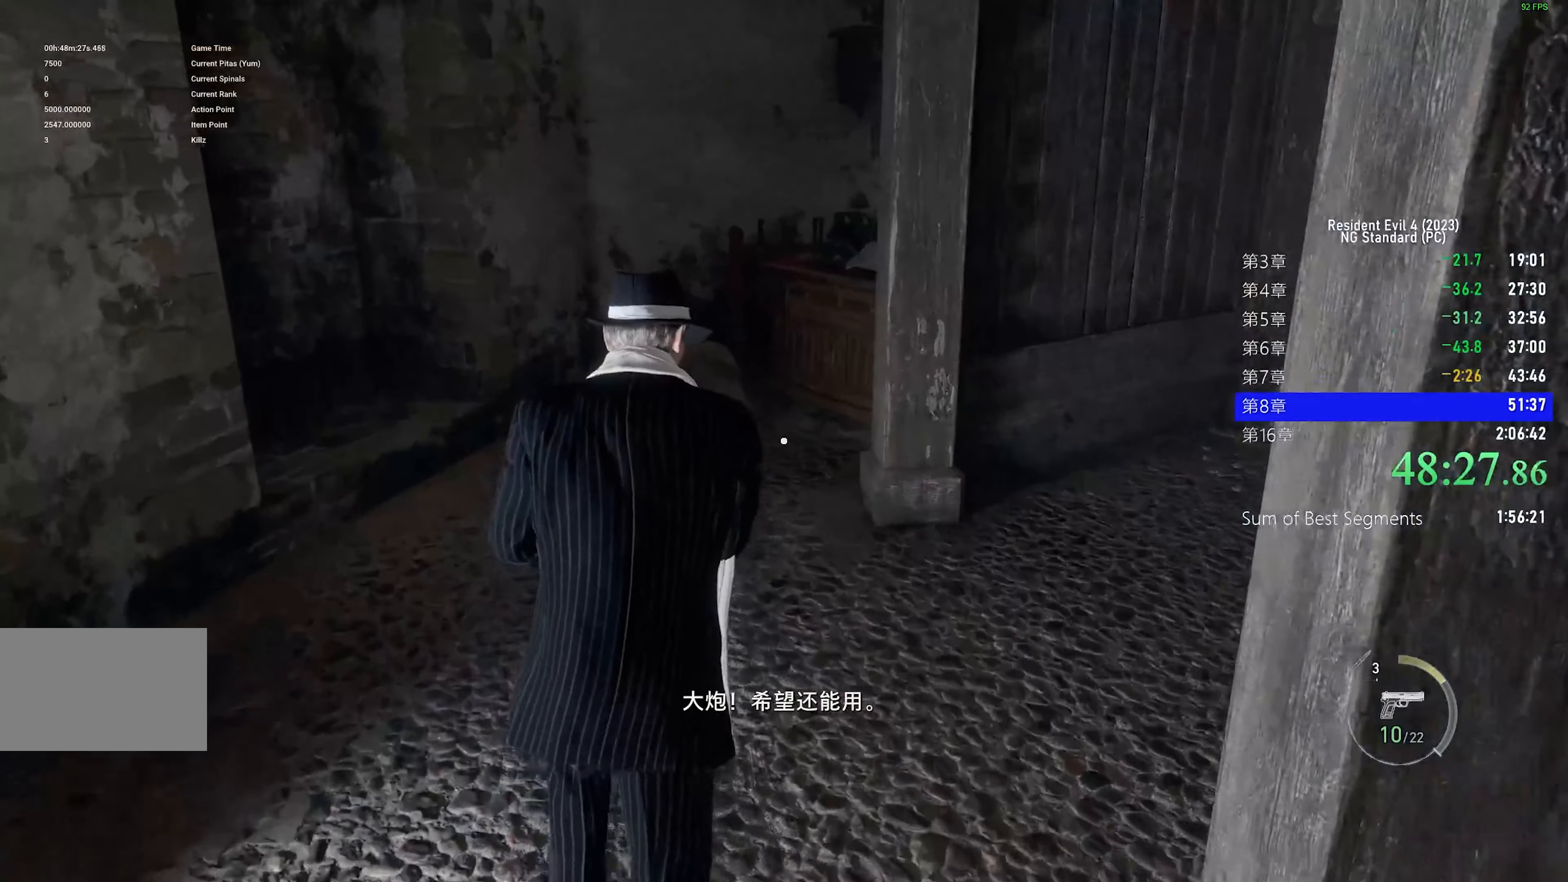
{"keys": ["shift", "w"], "mouse": [], "events": []}
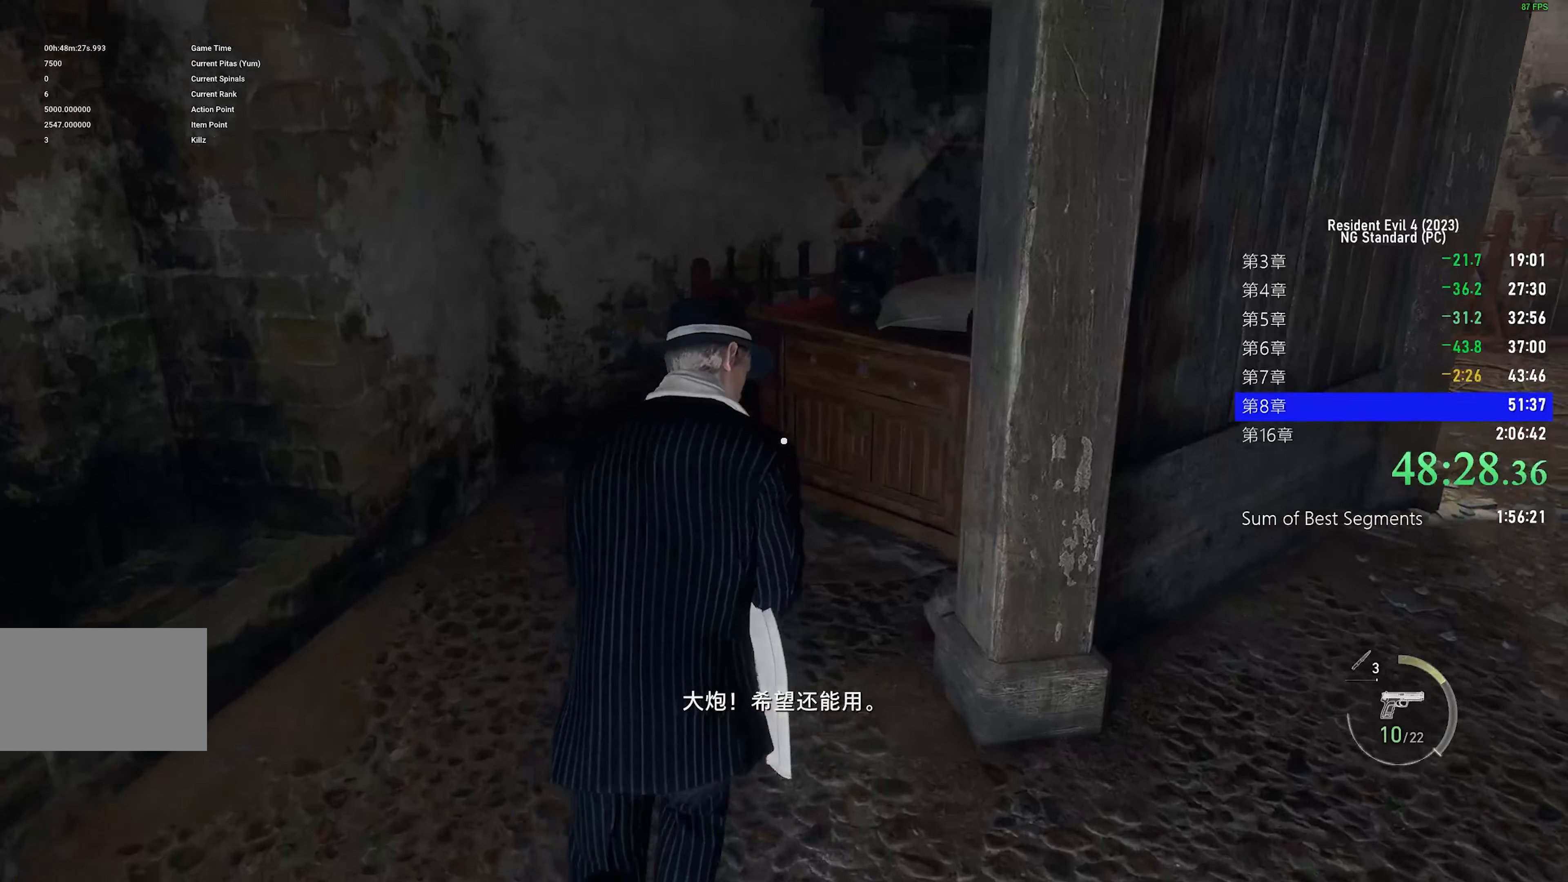
{"keys": ["f", "shift", "w"], "mouse": [], "events": [[316, "f", "down"], [400, "f", "up"], [450, "f", "down"]]}
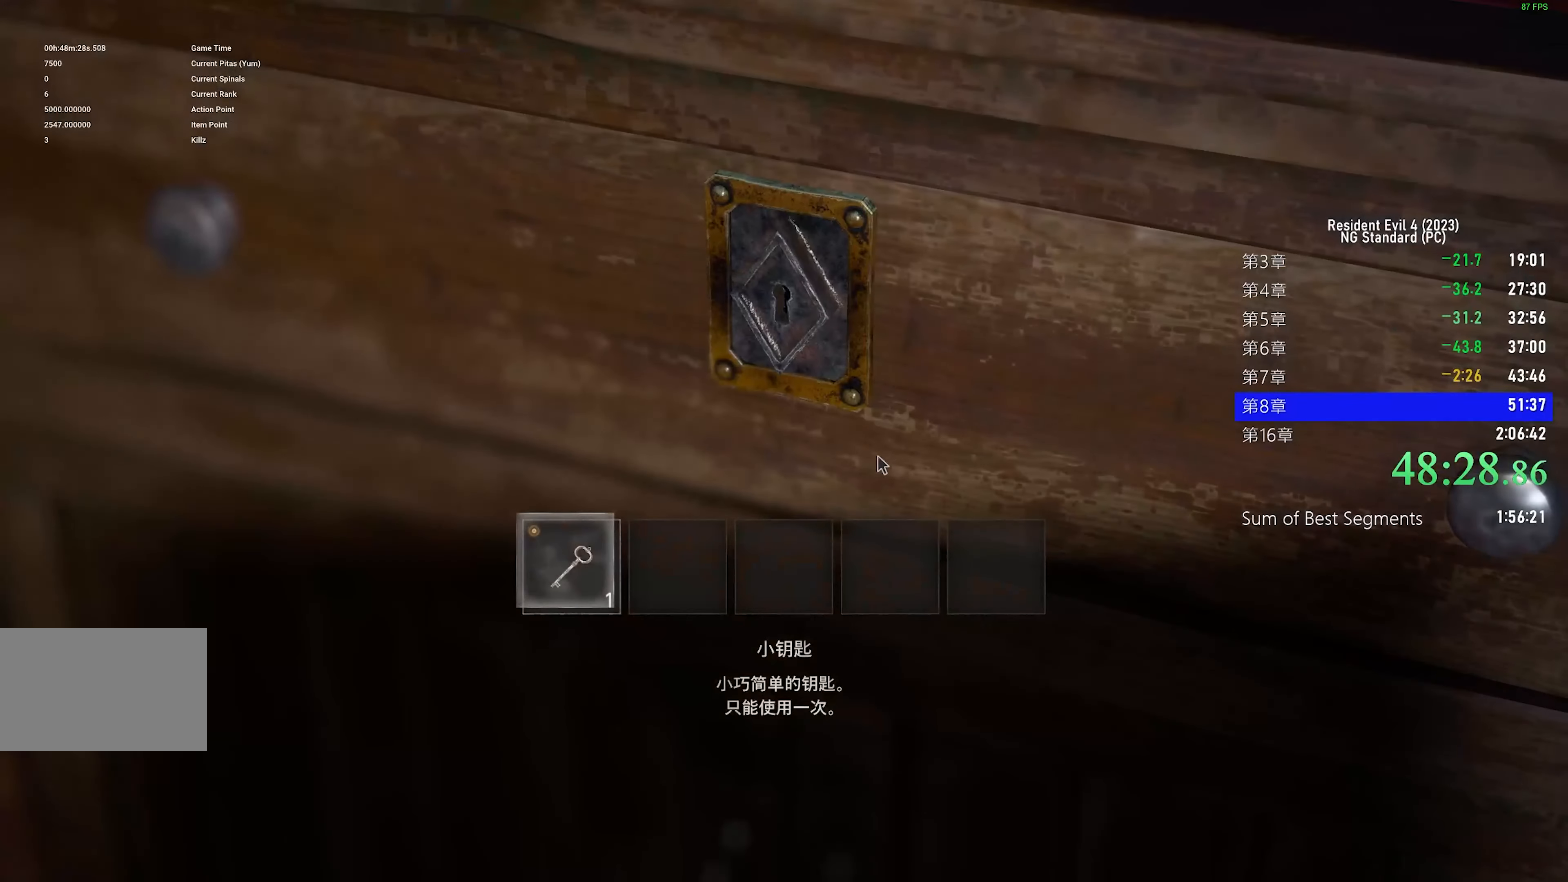
{"keys": ["f", "shift", "w"], "mouse": [], "events": [[50, "f", "up"], [133, "f", "down"], [183, "f", "up"], [283, "f", "down"], [333, "f", "up"], [416, "f", "down"]]}
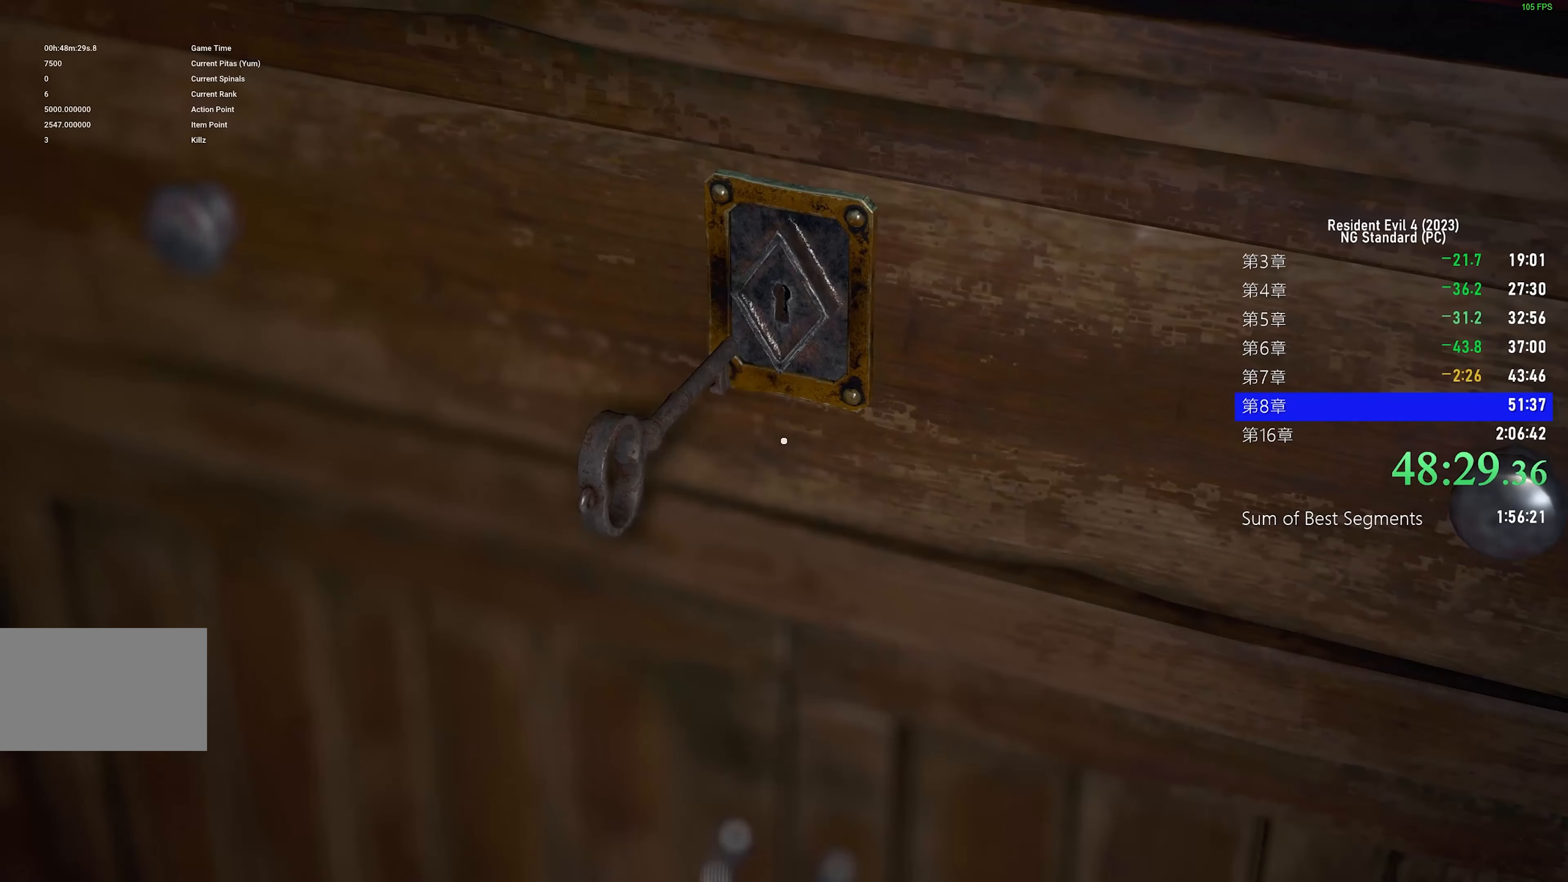
{"keys": ["shift", "w"], "mouse": [], "events": [[16, "f", "up"], [66, "f", "down"], [150, "f", "up"], [250, "f", "down"], [350, "f", "up"], [450, "f", "down"], [500, "f", "up"]]}
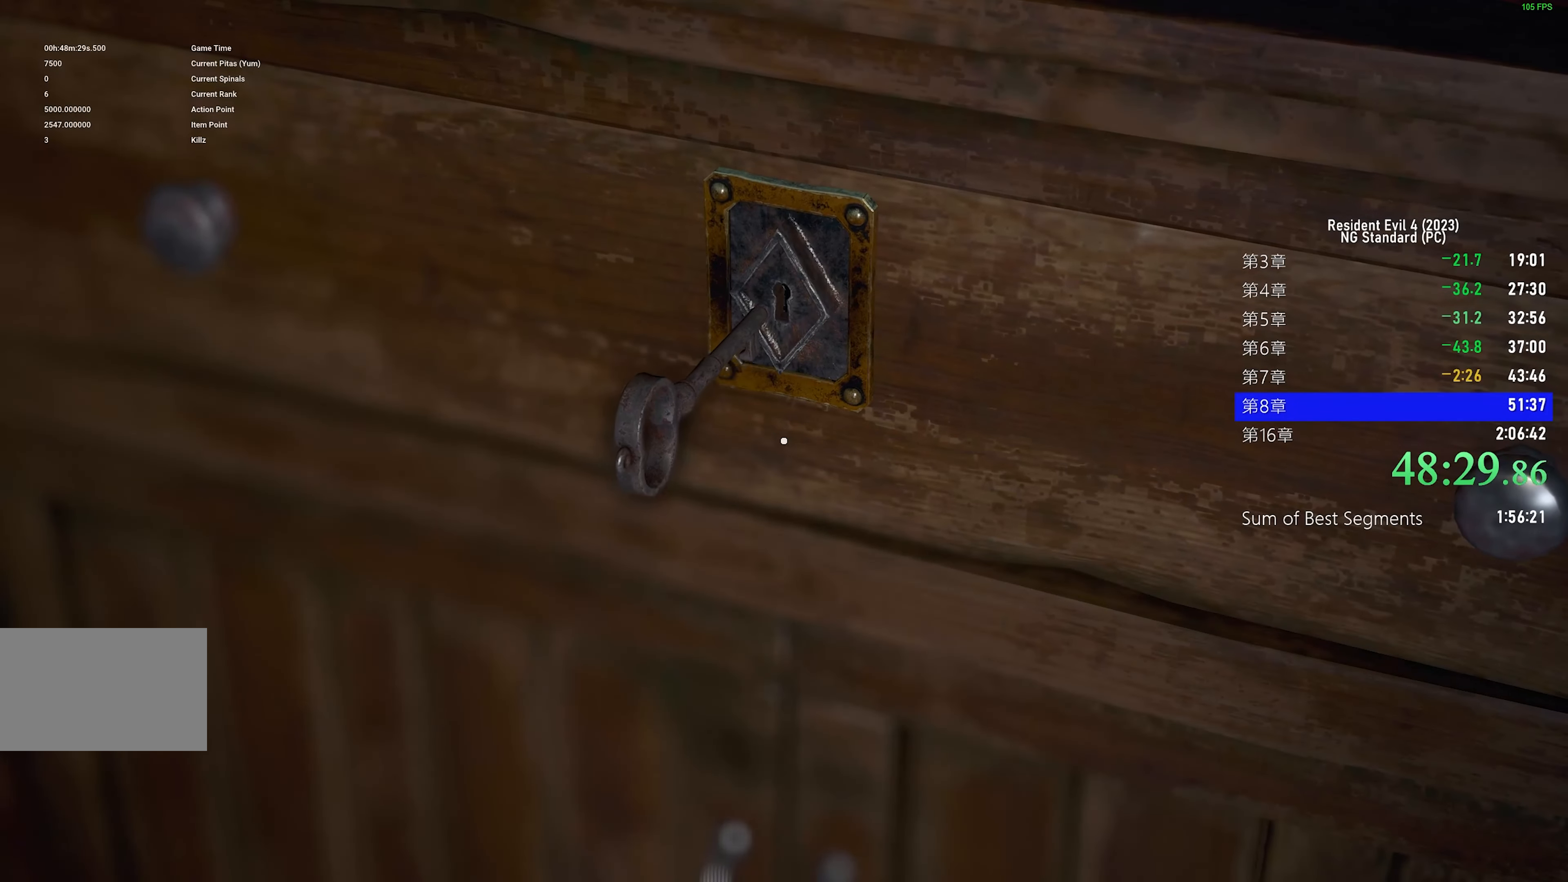
{"keys": ["f", "shift", "w"], "mouse": [], "events": [[133, "f", "down"], [216, "f", "up"], [266, "f", "down"], [366, "f", "up"], [466, "f", "down"]]}
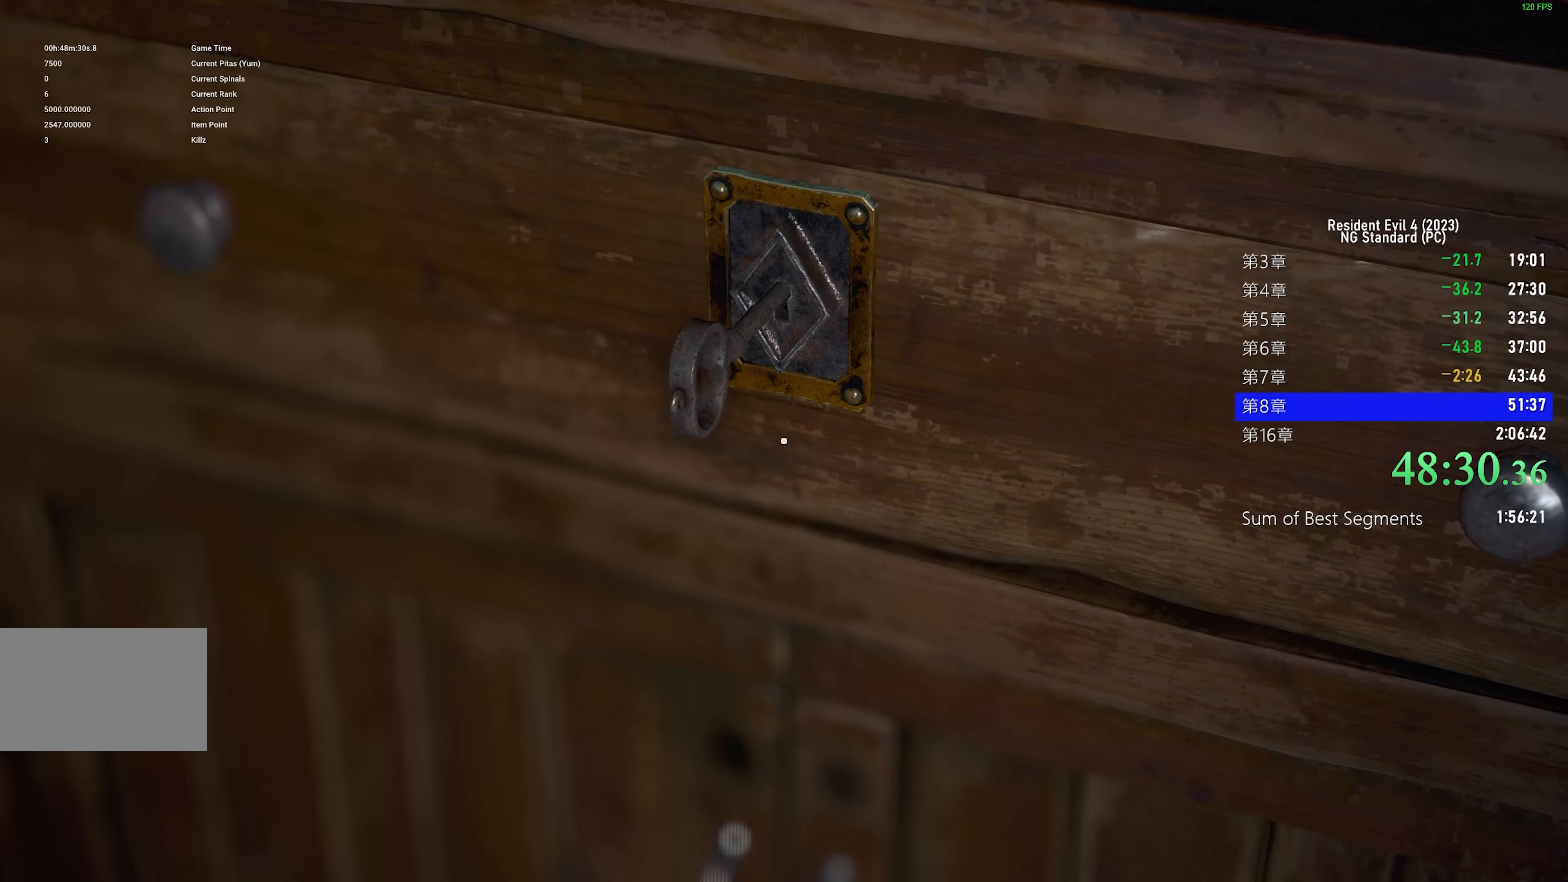
{"keys": ["shift", "w"], "mouse": [], "events": [[50, "f", "up"], [150, "f", "down"], [233, "f", "up"], [333, "f", "down"], [433, "f", "up"]]}
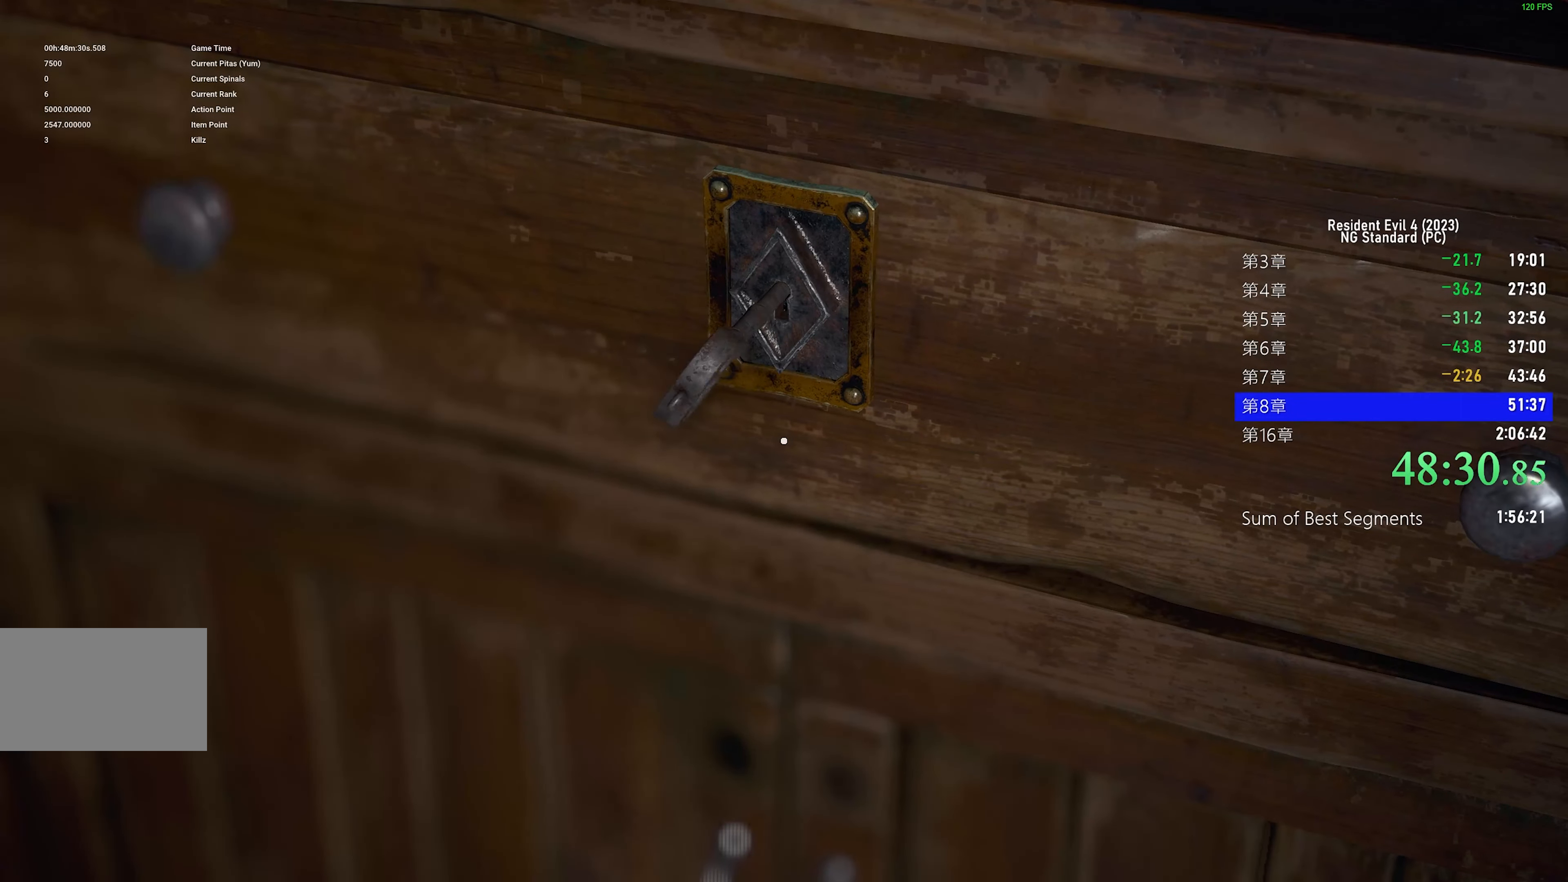
{"keys": ["shift", "w"], "mouse": [], "events": [[16, "f", "down"], [116, "f", "up"], [216, "f", "down"], [316, "f", "up"], [383, "f", "down"], [483, "f", "up"]]}
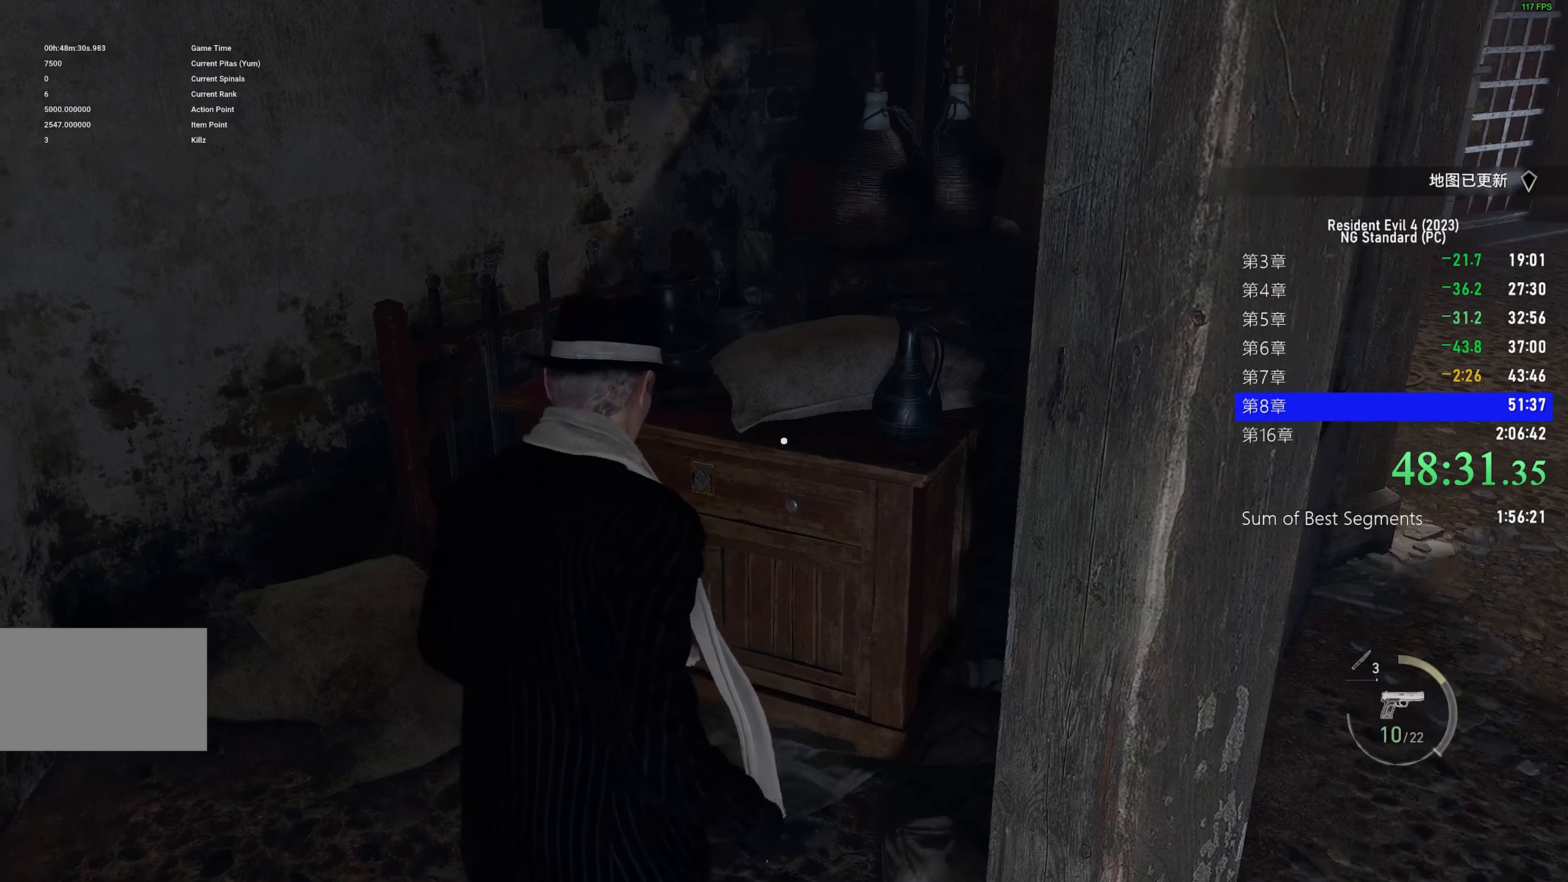
{"keys": ["f", "shift"], "mouse": [], "events": [[33, "f", "down"], [133, "f", "up"], [233, "f", "down"], [316, "f", "up"], [466, "f", "down"], [466, "w", "up"]]}
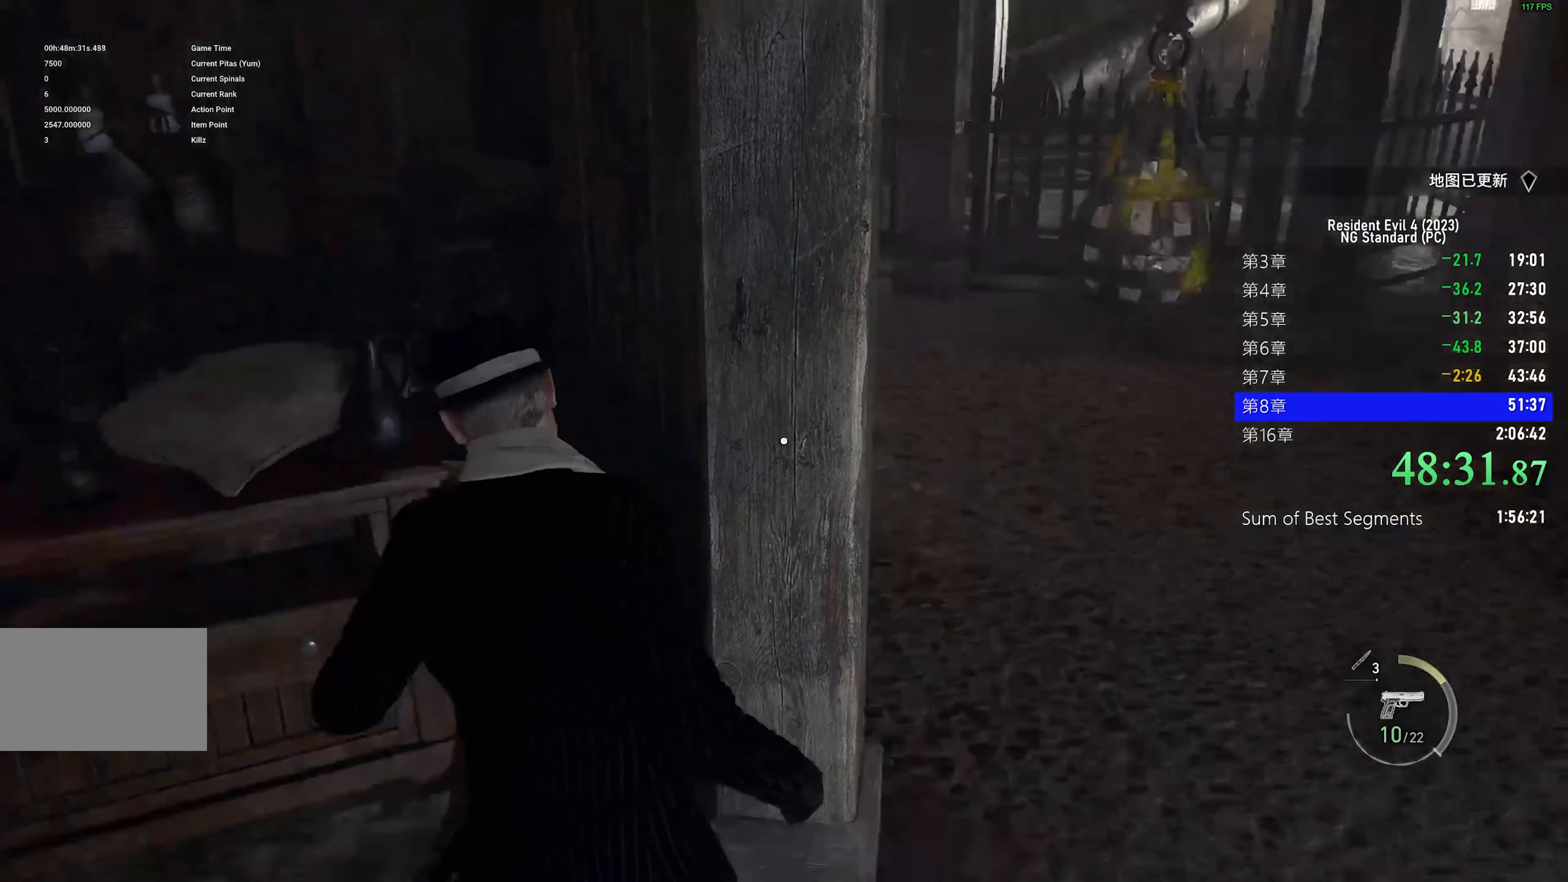
{"keys": ["a", "shift"], "mouse": [], "events": [[50, "f", "up"], [100, "a", "down"], [100, "f", "down"], [200, "f", "up"], [233, "f", "down"], [333, "f", "up"], [433, "f", "down"], [483, "f", "up"]]}
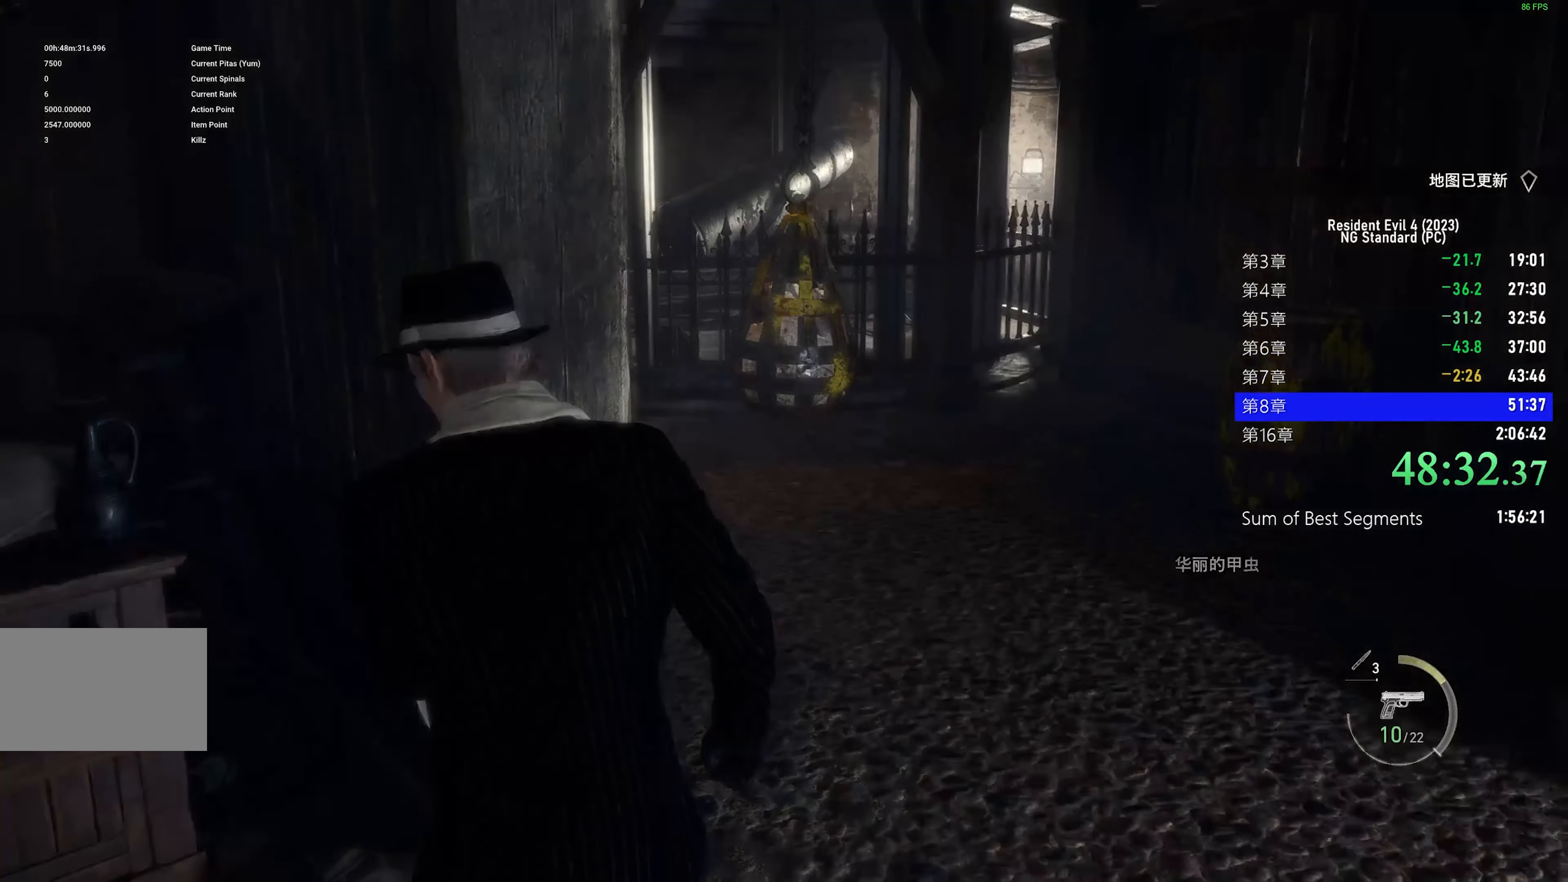
{"keys": ["shift"], "mouse": ["right"], "events": [[83, "f", "down"], [150, "f", "up"], [200, "a", "up"], [300, "f", "down"], [400, "f", "up"], [450, "mouse_right", "down"]]}
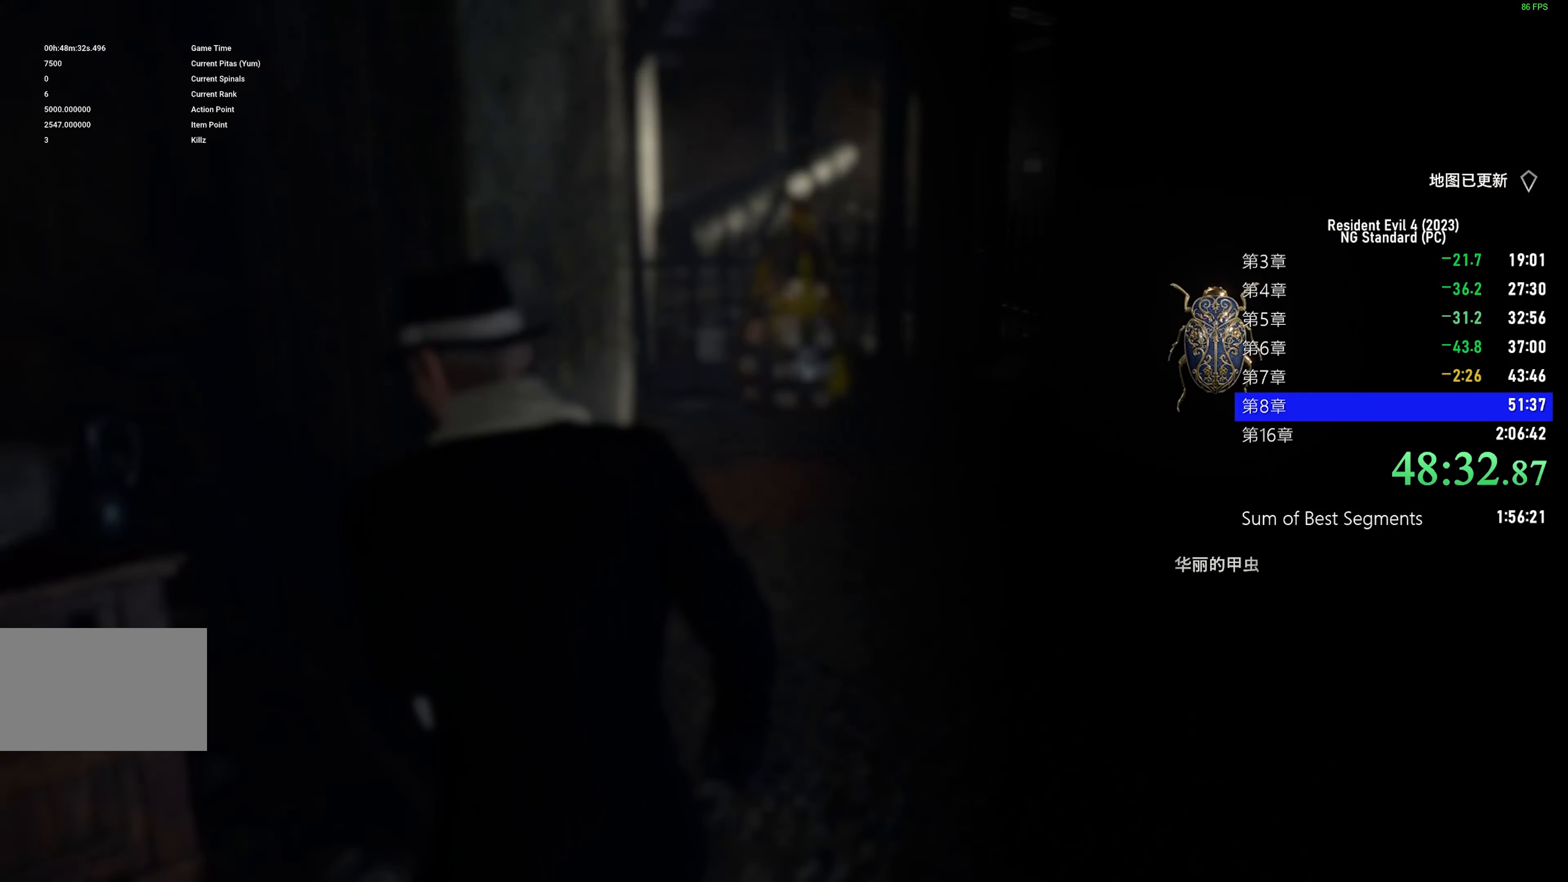
{"keys": ["shift", "w"], "mouse": ["right"], "events": [[83, "mouse_right", "up"], [83, "w", "down"], [133, "mouse_right", "down"], [266, "mouse_right", "up"], [333, "mouse_right", "down"]]}
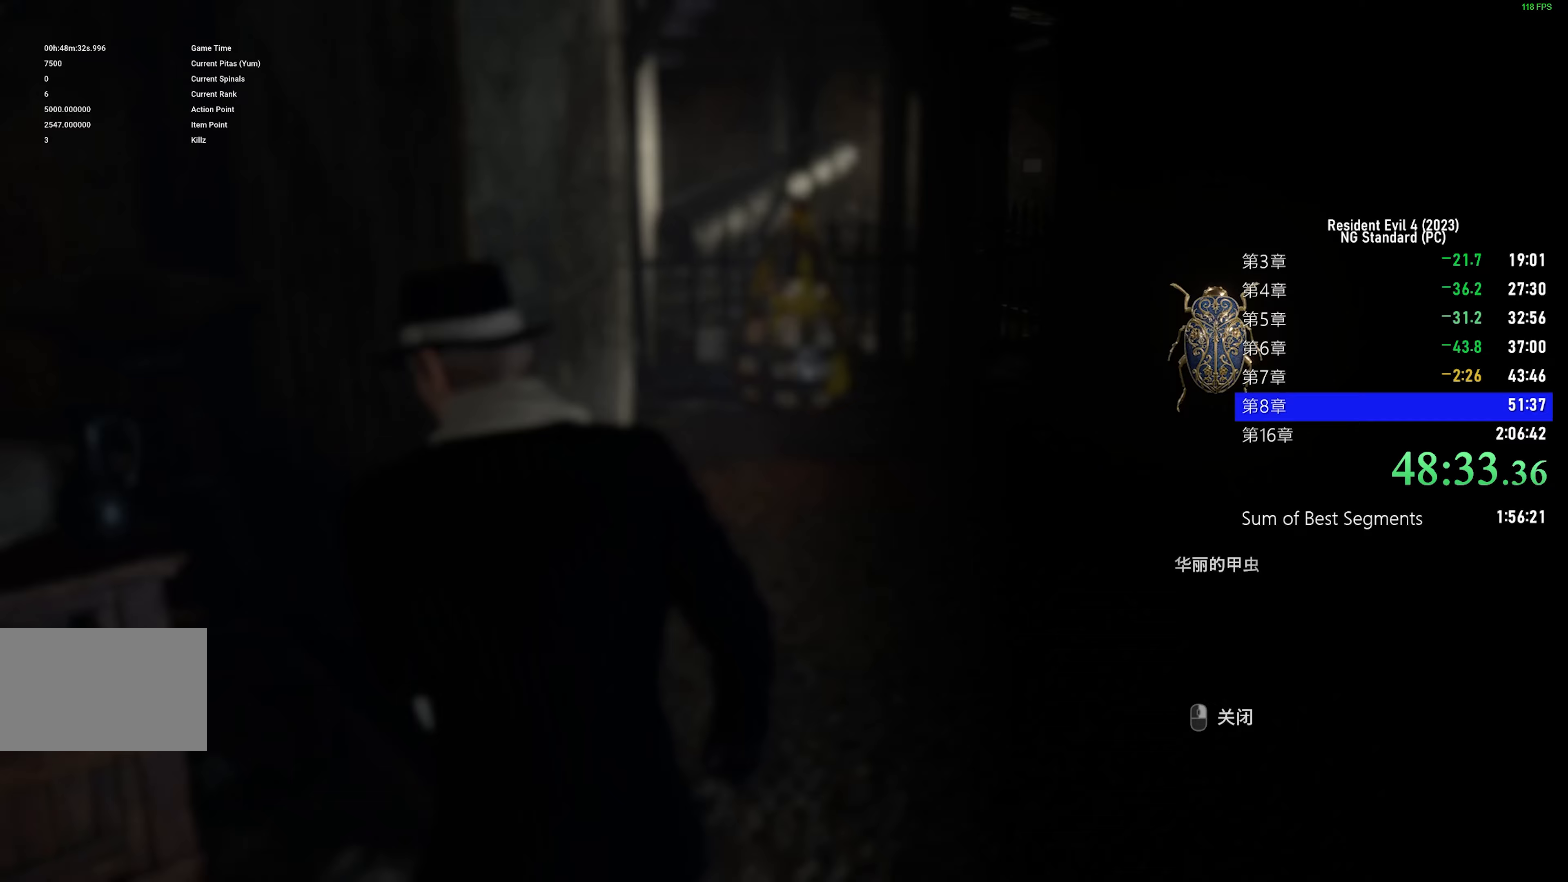
{"keys": ["shift", "w"], "mouse": ["right"], "events": [[300, "mouse_right", "up"], [333, "mouse_right", "down"]]}
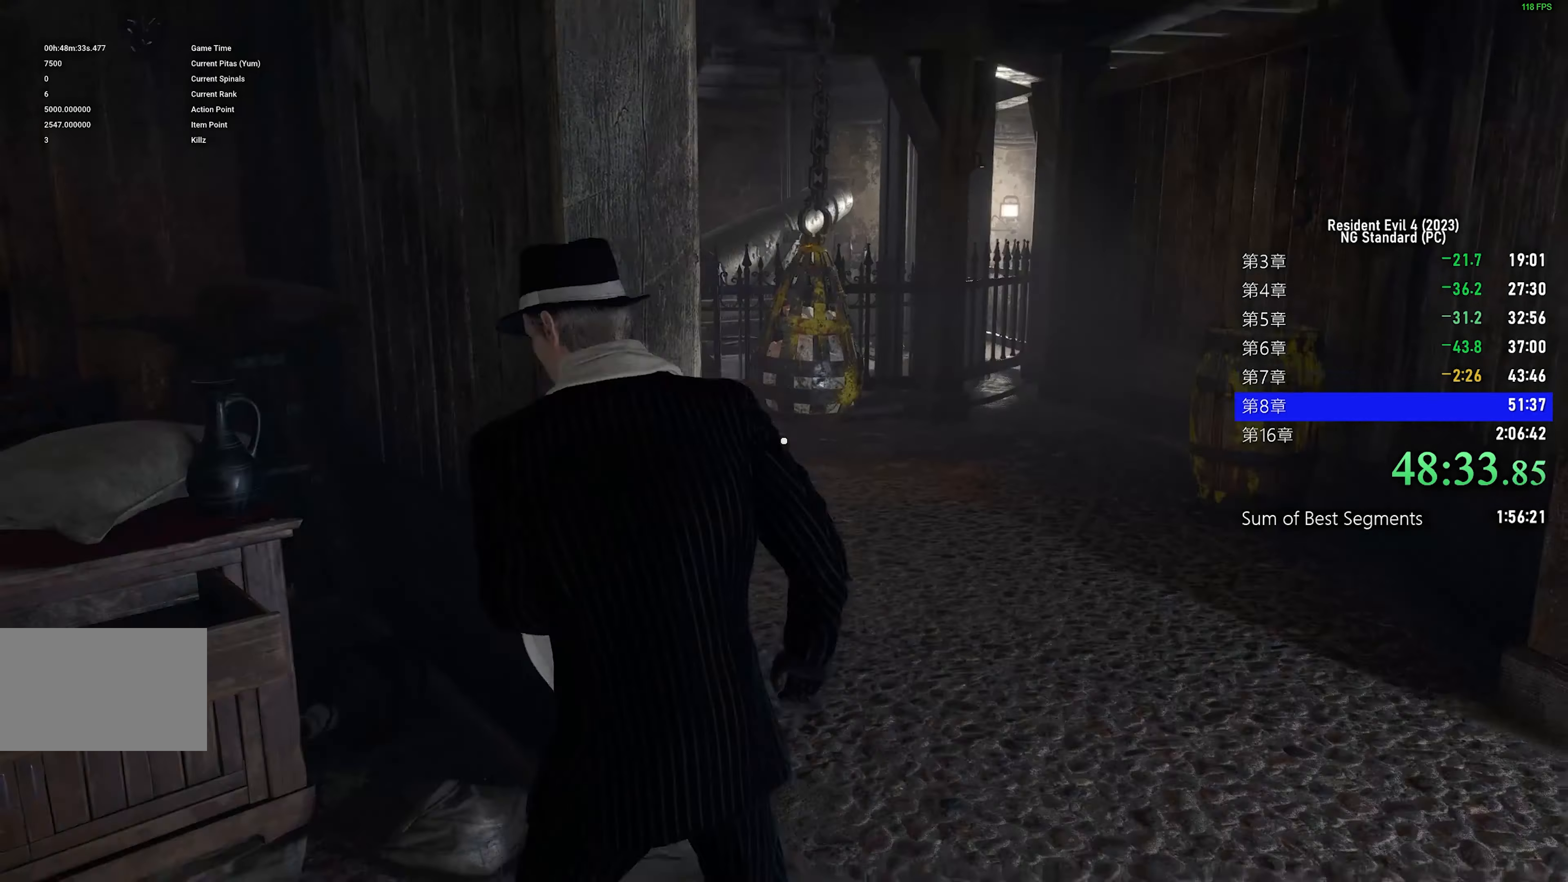
{"keys": ["shift", "w"], "mouse": [], "events": [[167, "mouse_left", "down"], [300, "mouse_left", "up"], [400, "mouse_right", "up"]]}
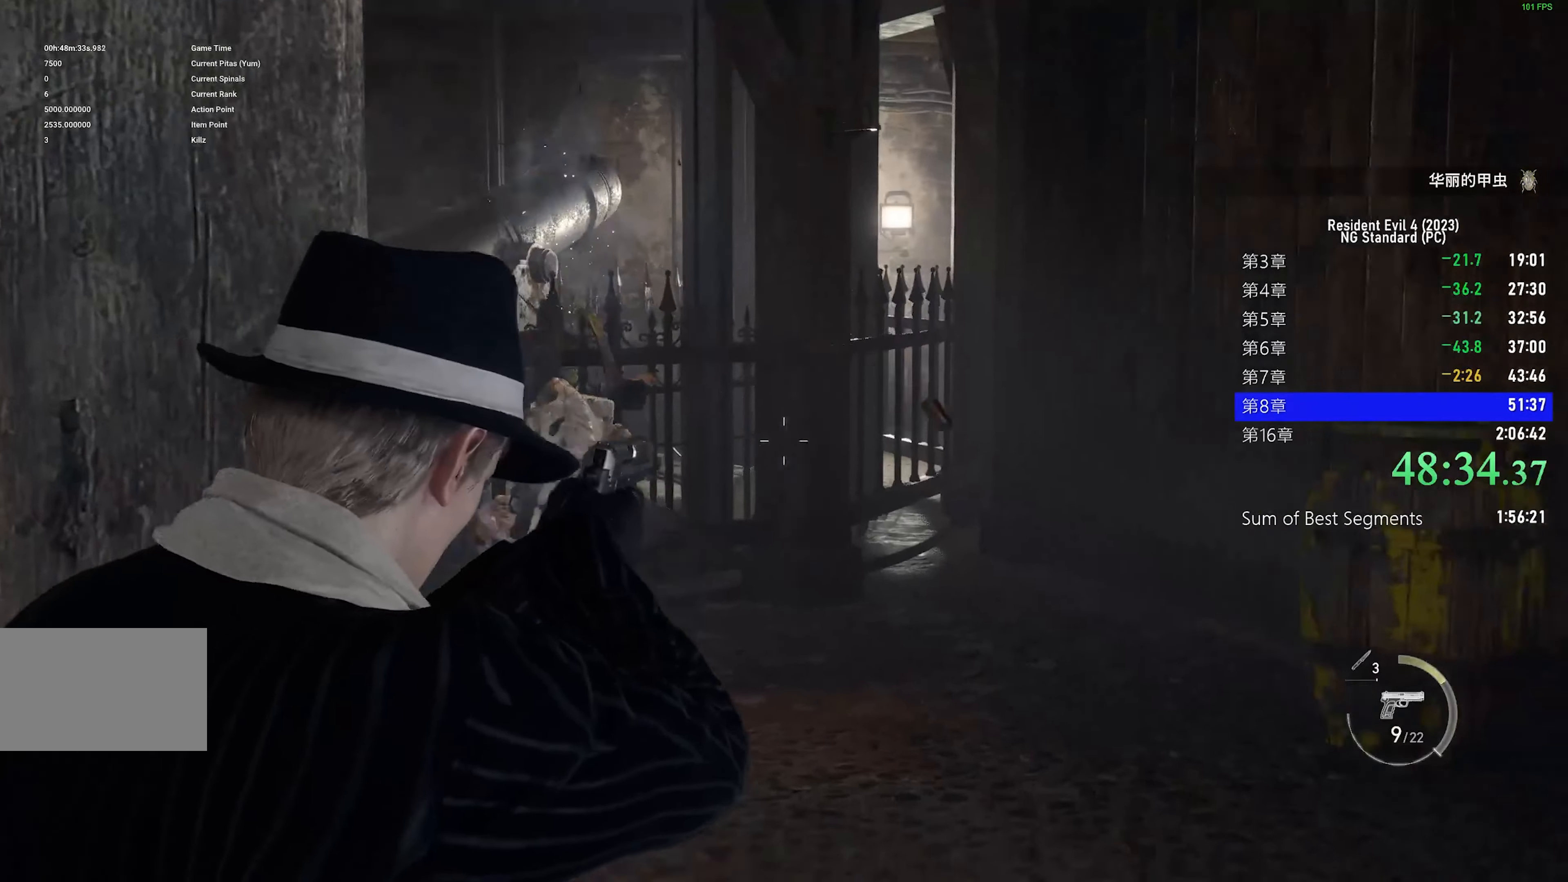
{"keys": ["r", "shift", "w"], "mouse": [], "events": [[50, "r", "down"], [83, "r", "up"], [183, "r", "down"], [267, "r", "up"], [367, "r", "down"], [417, "r", "up"], [500, "r", "down"]]}
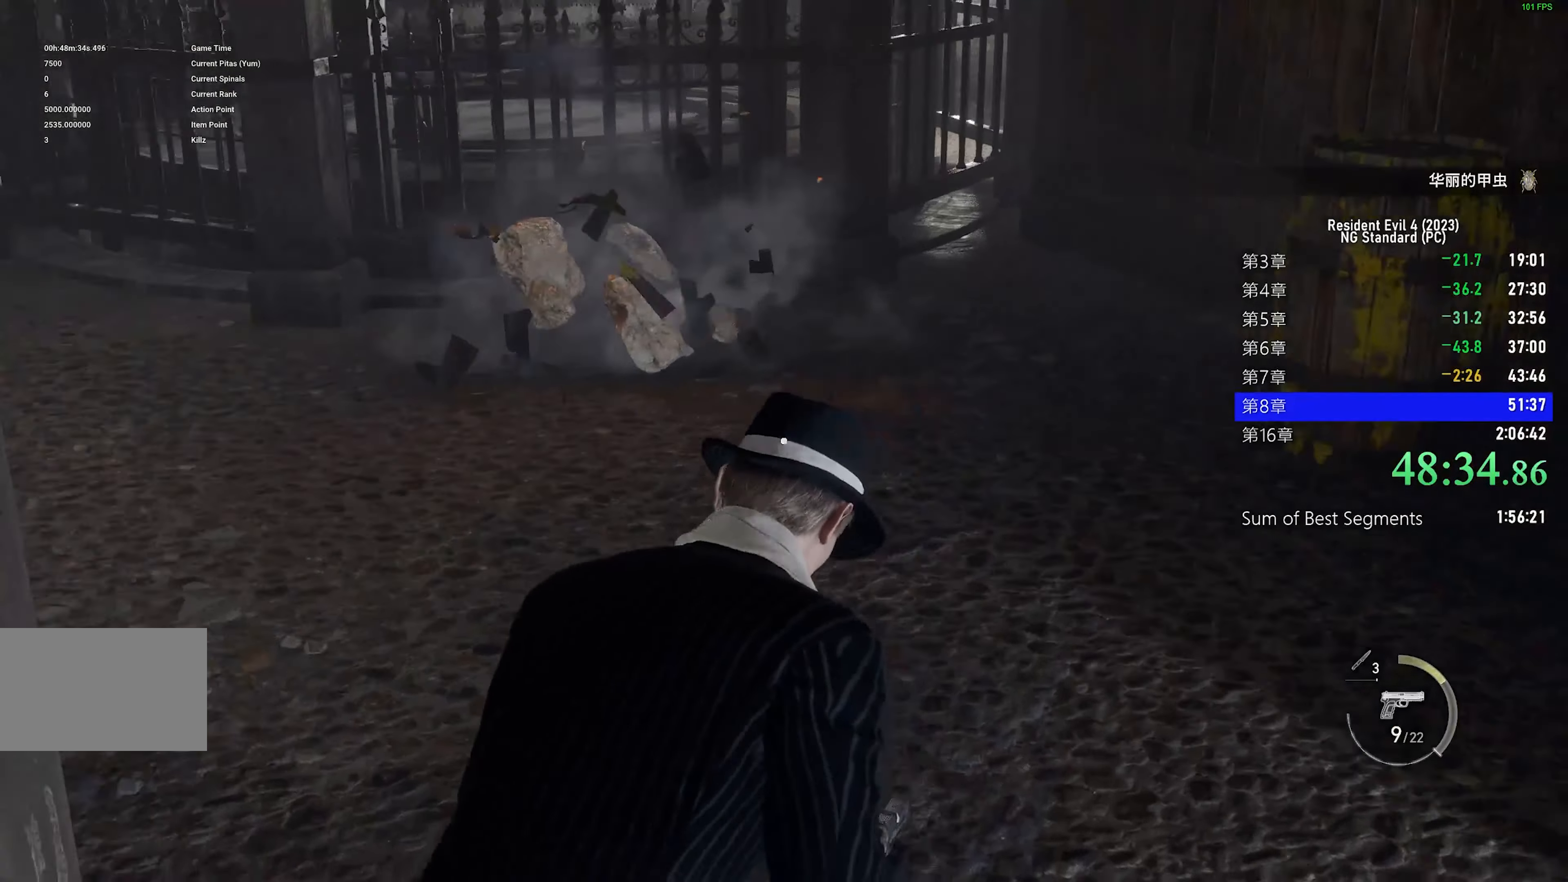
{"keys": ["shift", "w"], "mouse": [], "events": [[100, "a", "down"], [100, "r", "up"], [183, "r", "down"], [283, "a", "up"], [283, "r", "up"], [383, "r", "down"], [467, "r", "up"]]}
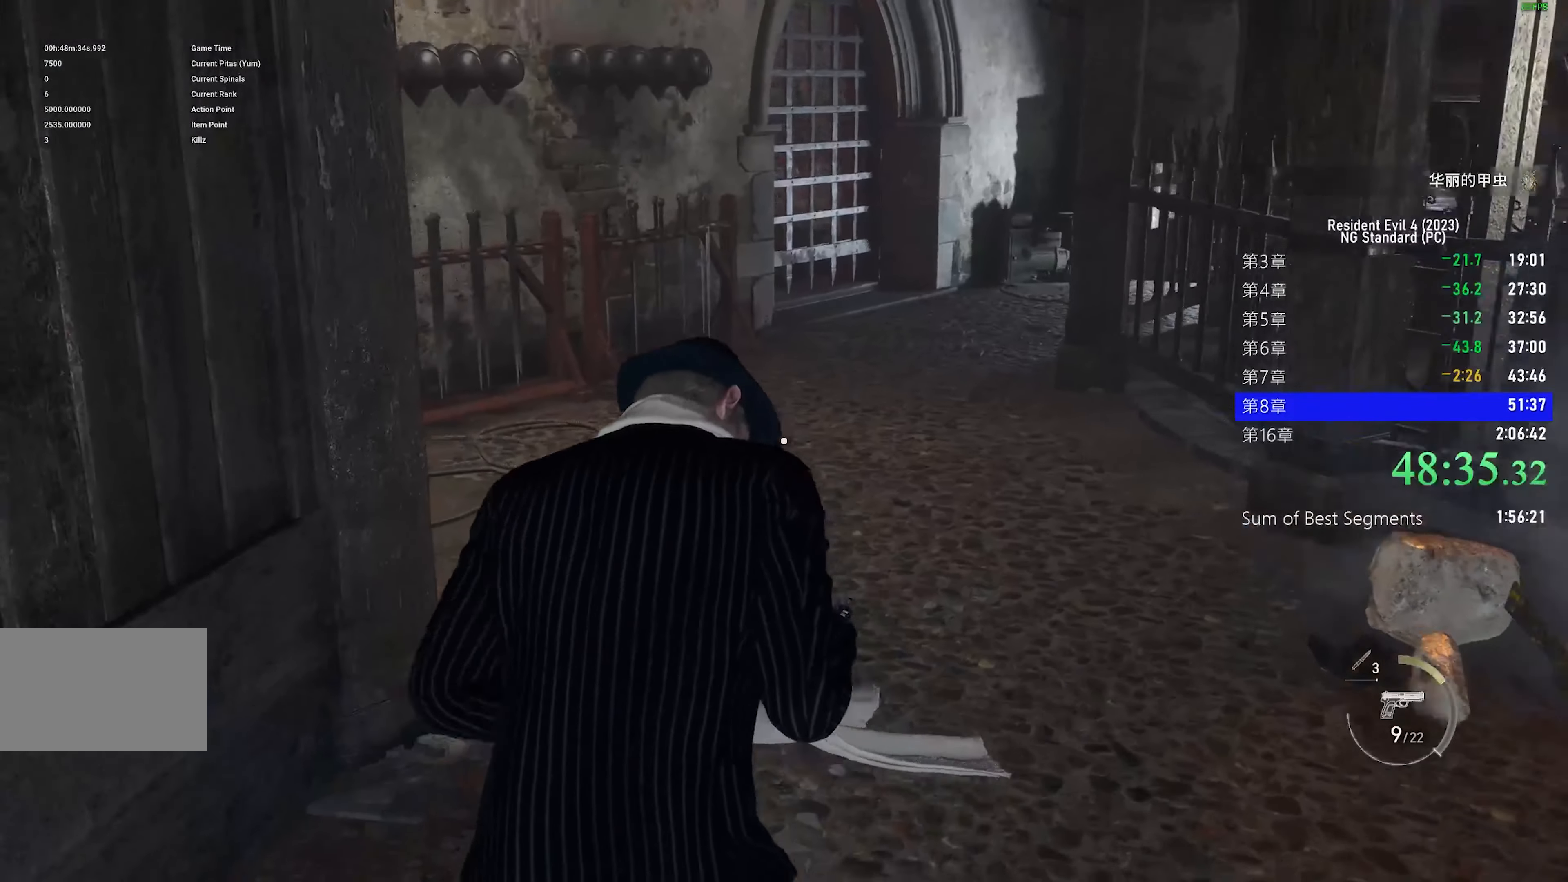
{"keys": ["shift", "w"], "mouse": [], "events": [[400, "f", "down"], [433, "f", "up"]]}
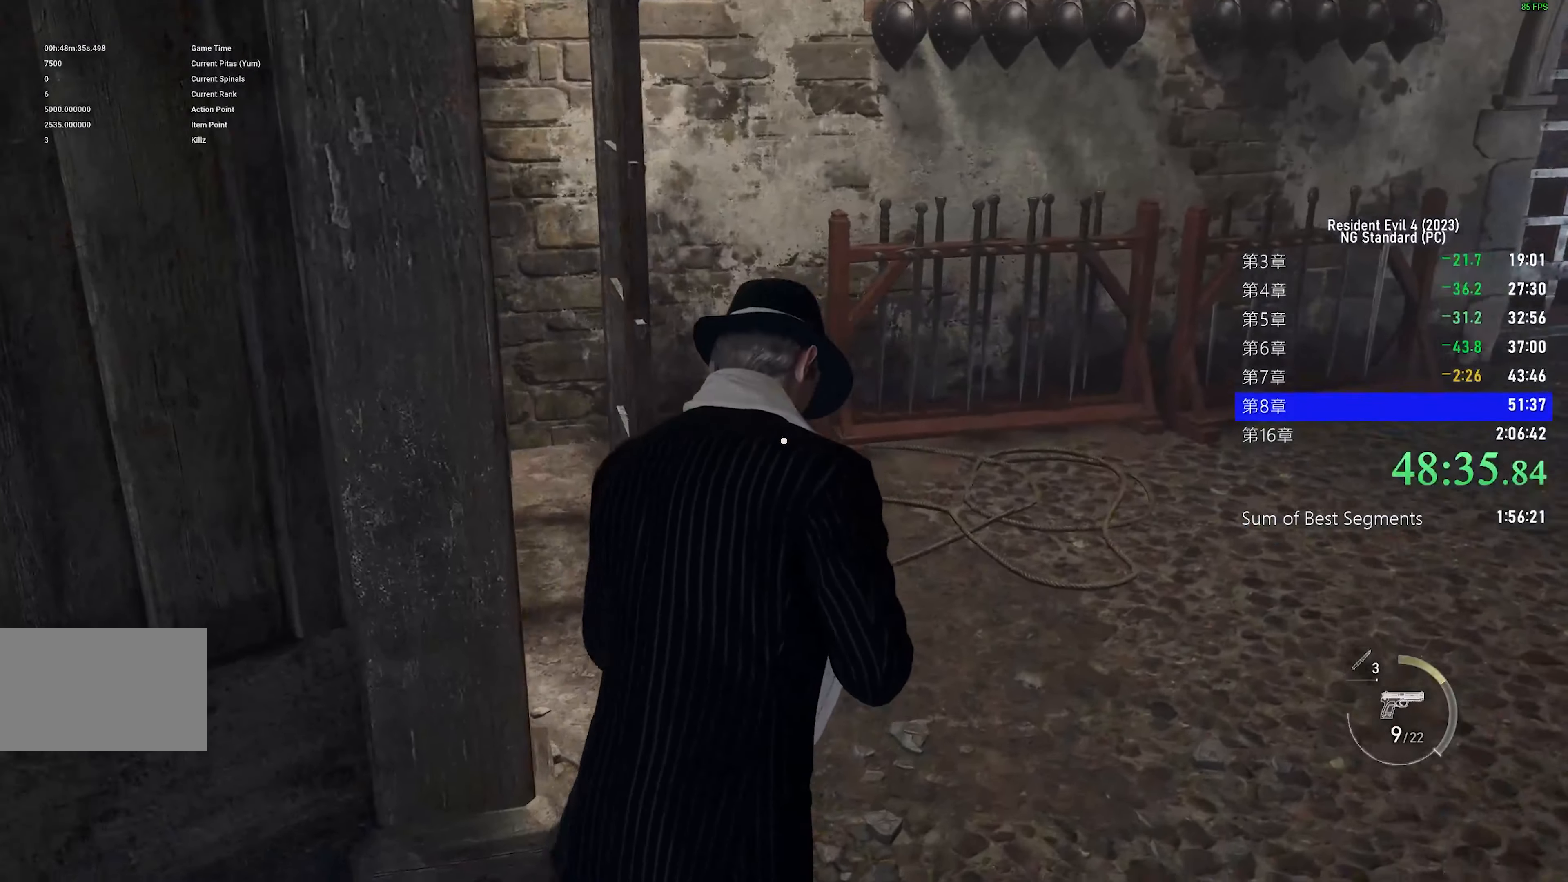
{"keys": ["shift", "w"], "mouse": [], "events": [[33, "f", "down"], [133, "f", "up"], [217, "f", "down"], [317, "f", "up"], [400, "f", "down"], [500, "f", "up"]]}
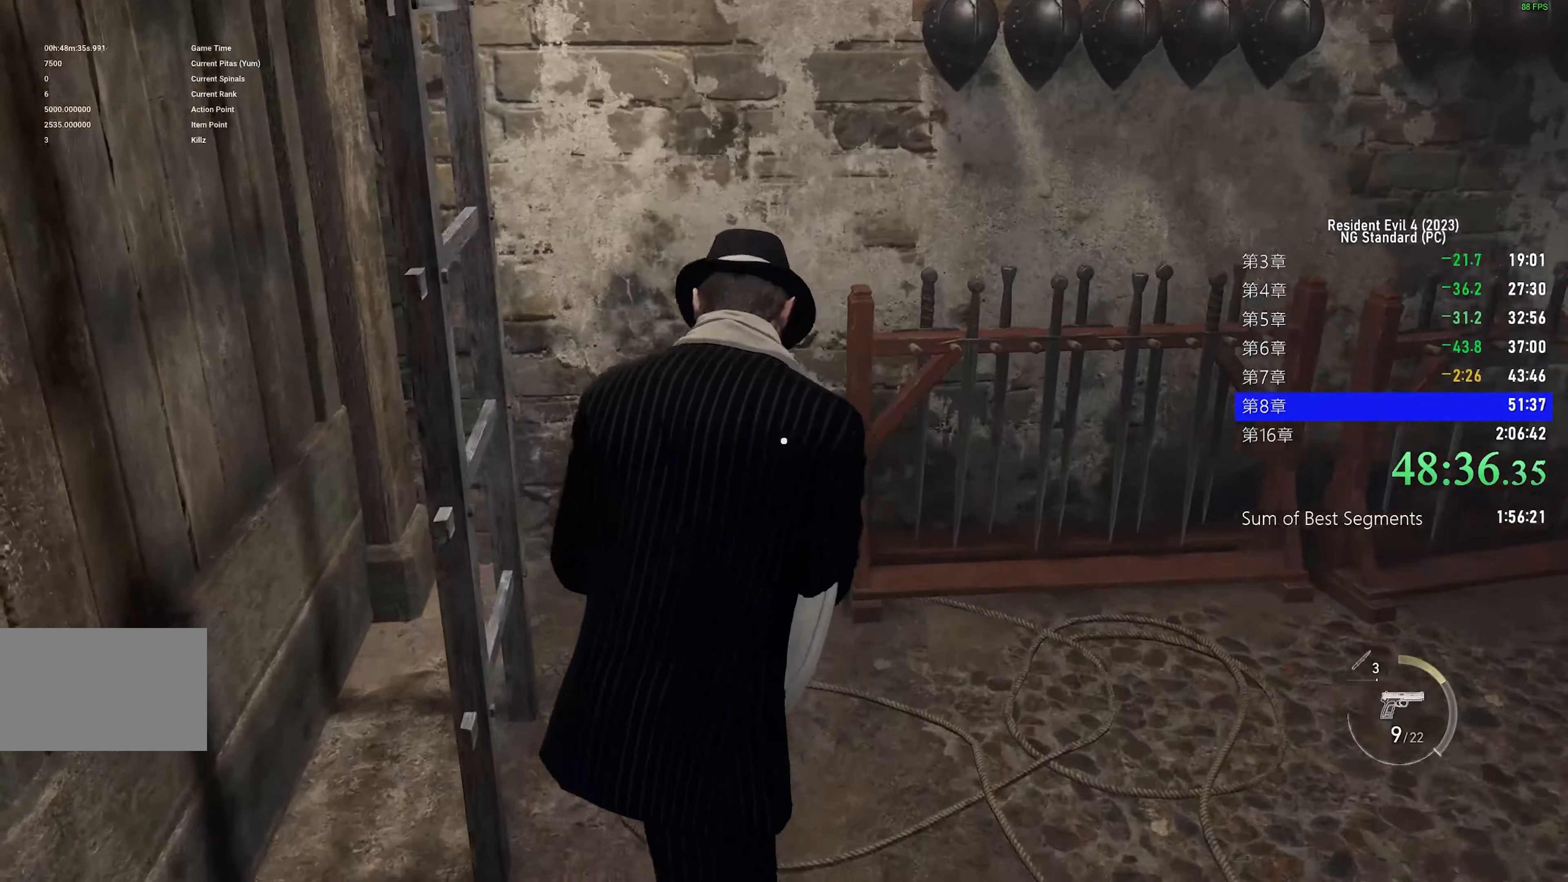
{"keys": ["shift", "w"], "mouse": [], "events": [[50, "f", "down"], [150, "f", "up"], [233, "f", "down"], [333, "f", "up"], [383, "f", "down"], [467, "f", "up"]]}
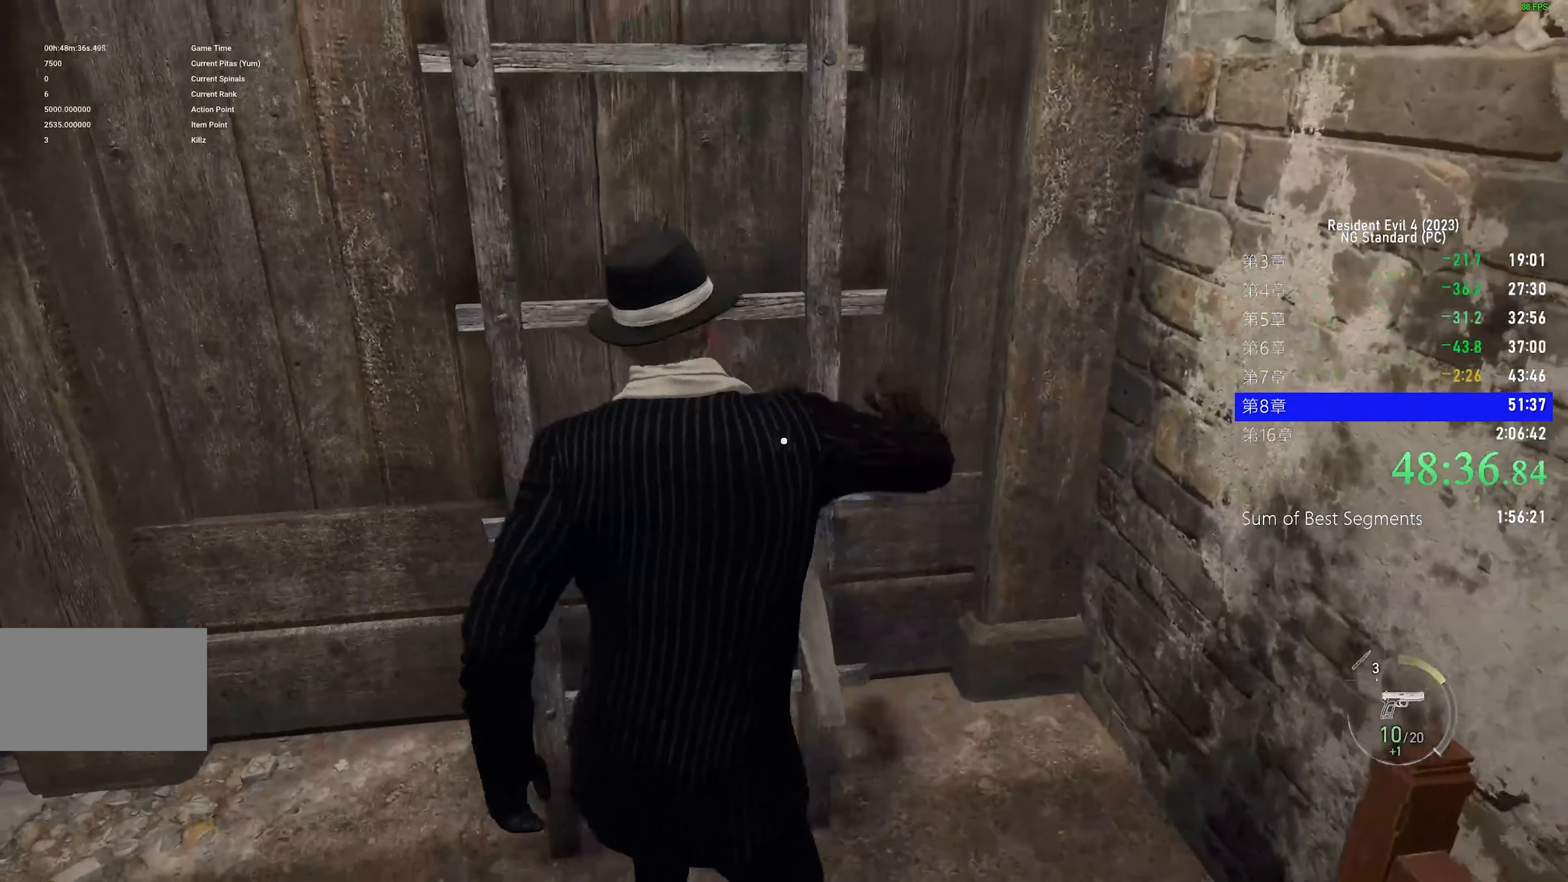
{"keys": ["shift", "w"], "mouse": [], "events": []}